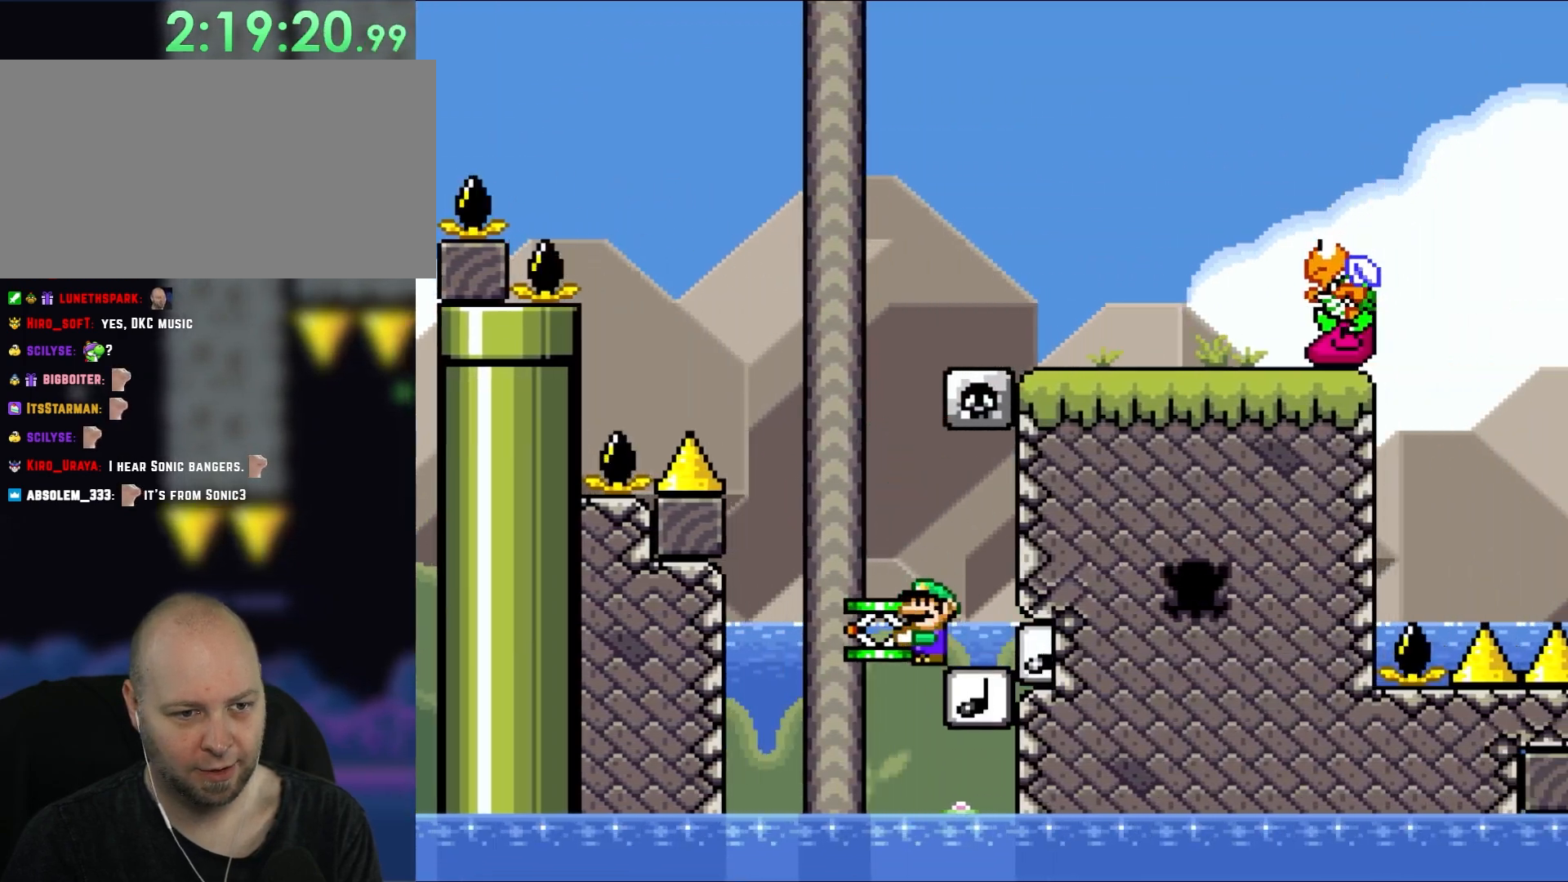
Gameplay with a controller (Nintendo layout); each line is a JSON object with the inputs held at the frame after it. "events" lists button and stick changes between this image and that frame as [ms after this image, input, new state], when the widget could be followed in between. Not read: L1 L3 R3.
{"buttons": ["B", "Y", "DPAD_RIGHT"], "events": [[117, "B", "down"], [317, "DPAD_LEFT", "up"], [317, "DPAD_RIGHT", "down"]]}
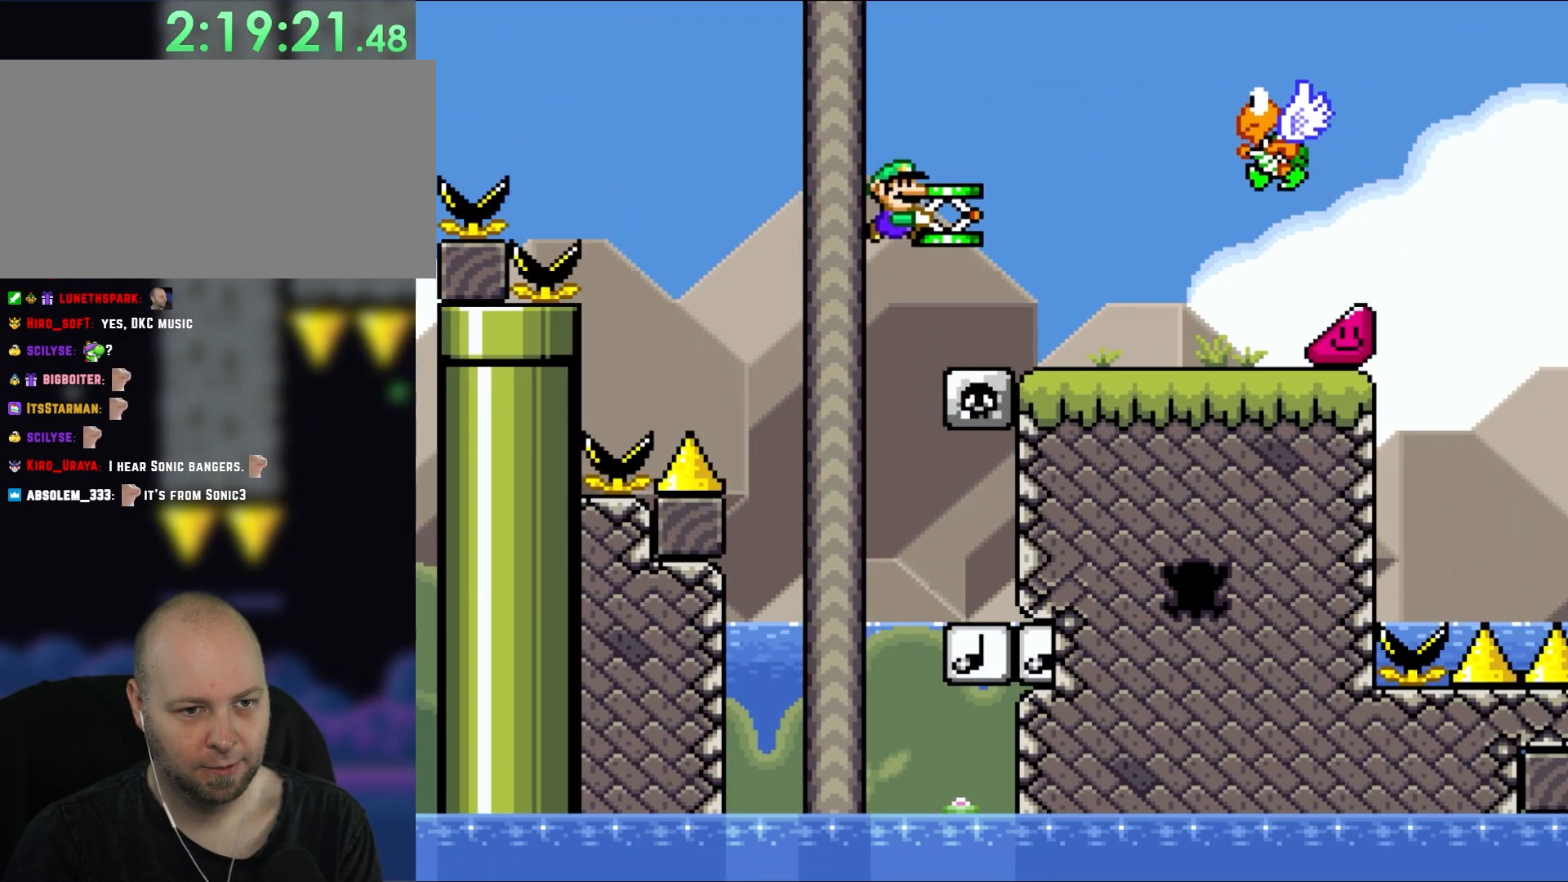
{"buttons": ["Y", "DPAD_LEFT"], "events": [[250, "B", "up"], [350, "DPAD_LEFT", "down"], [350, "DPAD_RIGHT", "up"]]}
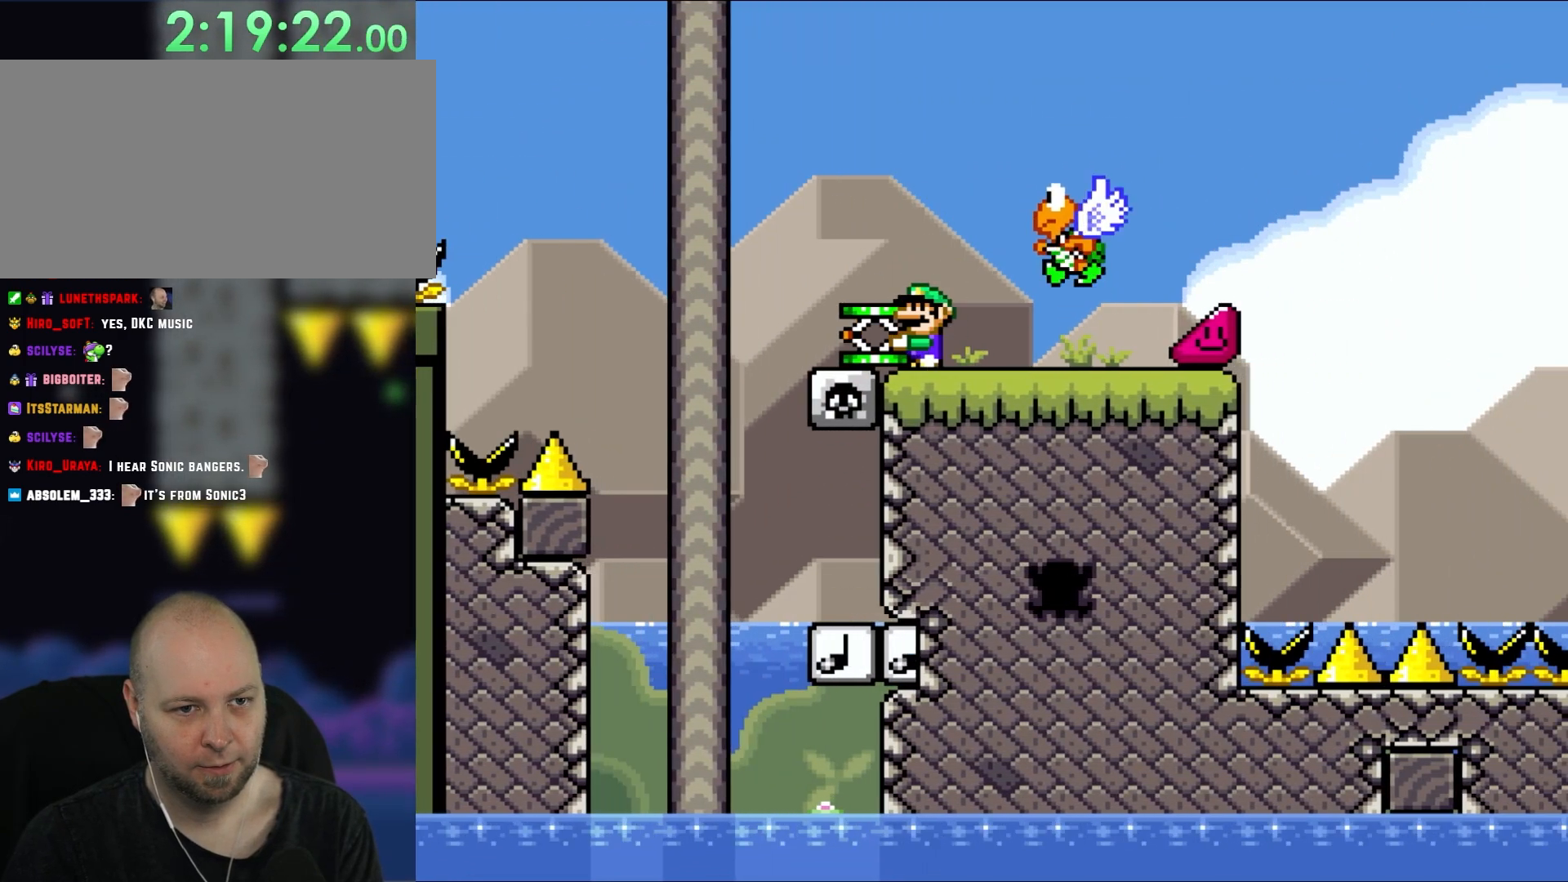
{"buttons": ["B", "Y"], "events": [[17, "DPAD_LEFT", "up"], [117, "B", "down"]]}
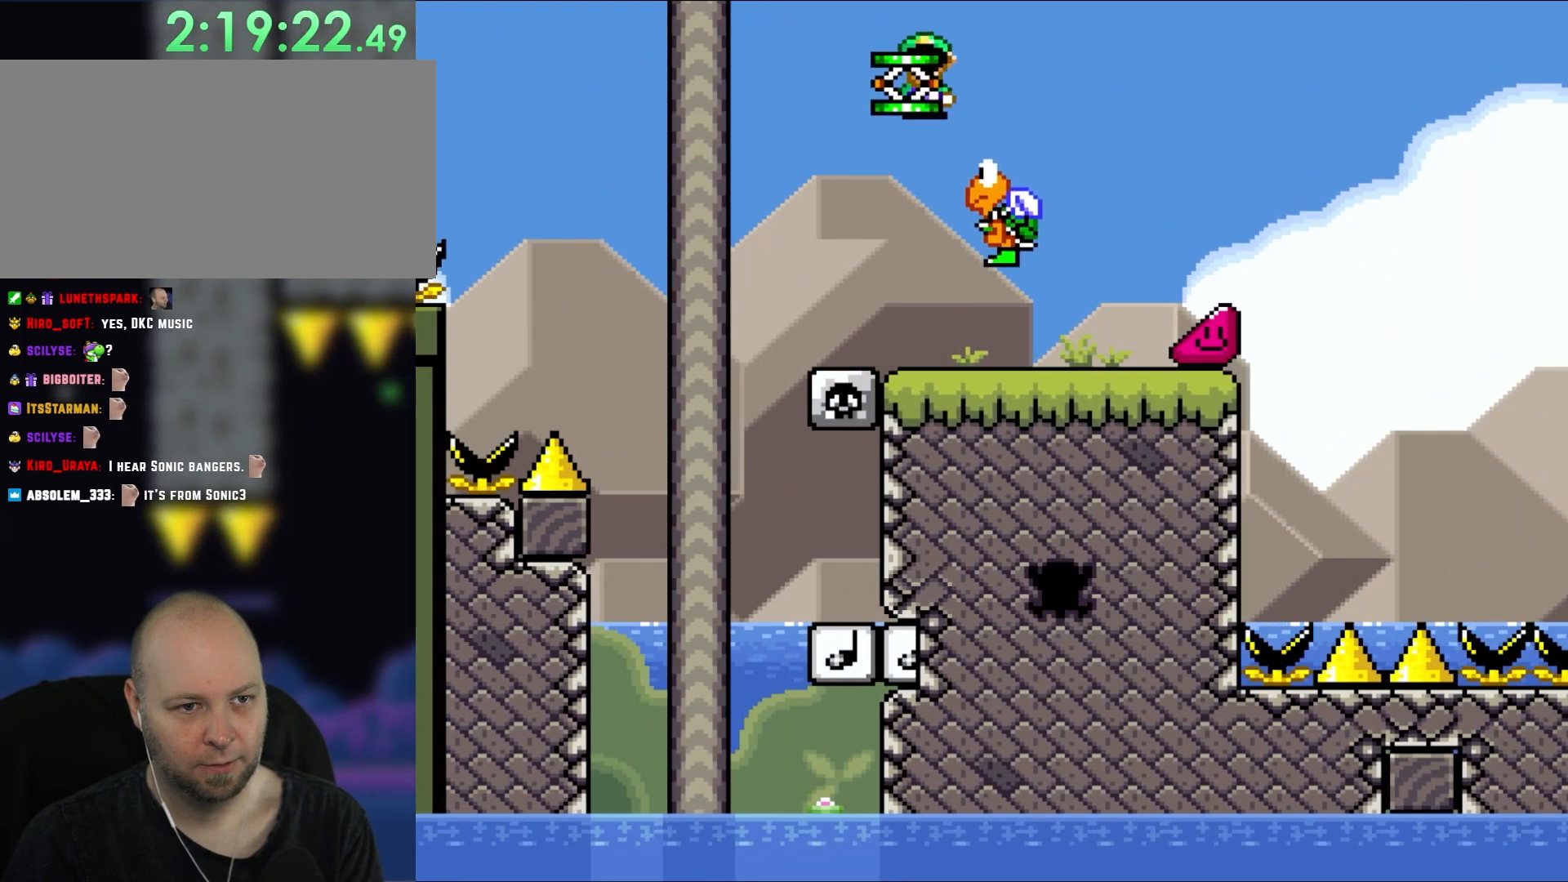
{"buttons": ["Y"], "events": [[50, "B", "up"], [83, "DPAD_RIGHT", "down"], [200, "DPAD_RIGHT", "up"], [250, "DPAD_LEFT", "down"], [383, "DPAD_LEFT", "up"]]}
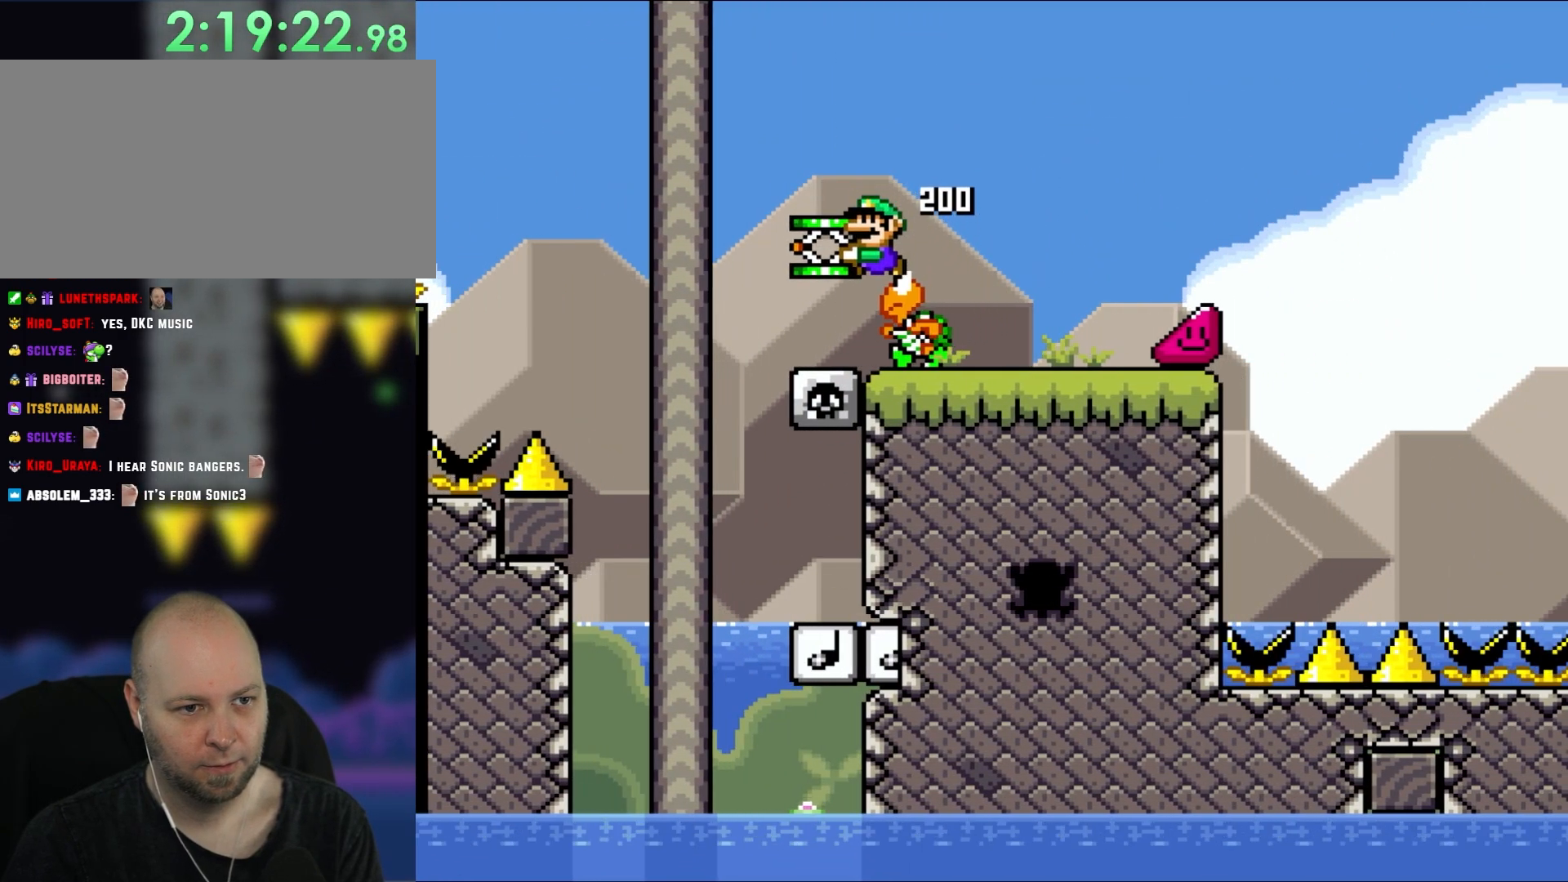
{"buttons": ["Y", "DPAD_RIGHT"], "events": [[183, "DPAD_RIGHT", "down"], [317, "DPAD_RIGHT", "up"], [417, "DPAD_RIGHT", "down"]]}
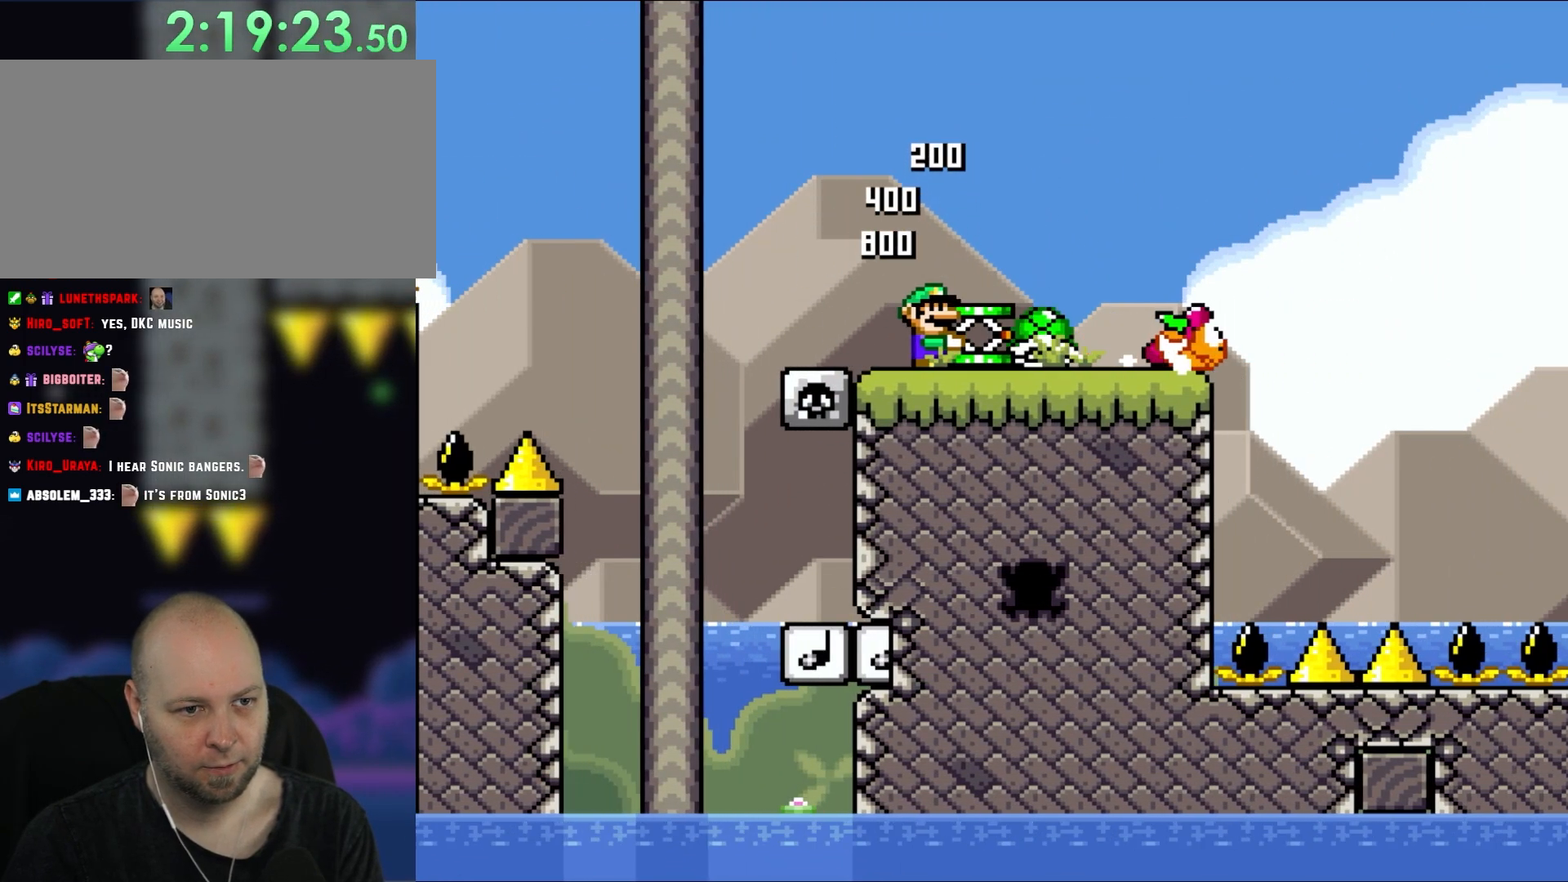
{"buttons": ["B", "Y", "DPAD_RIGHT"], "events": [[400, "B", "down"]]}
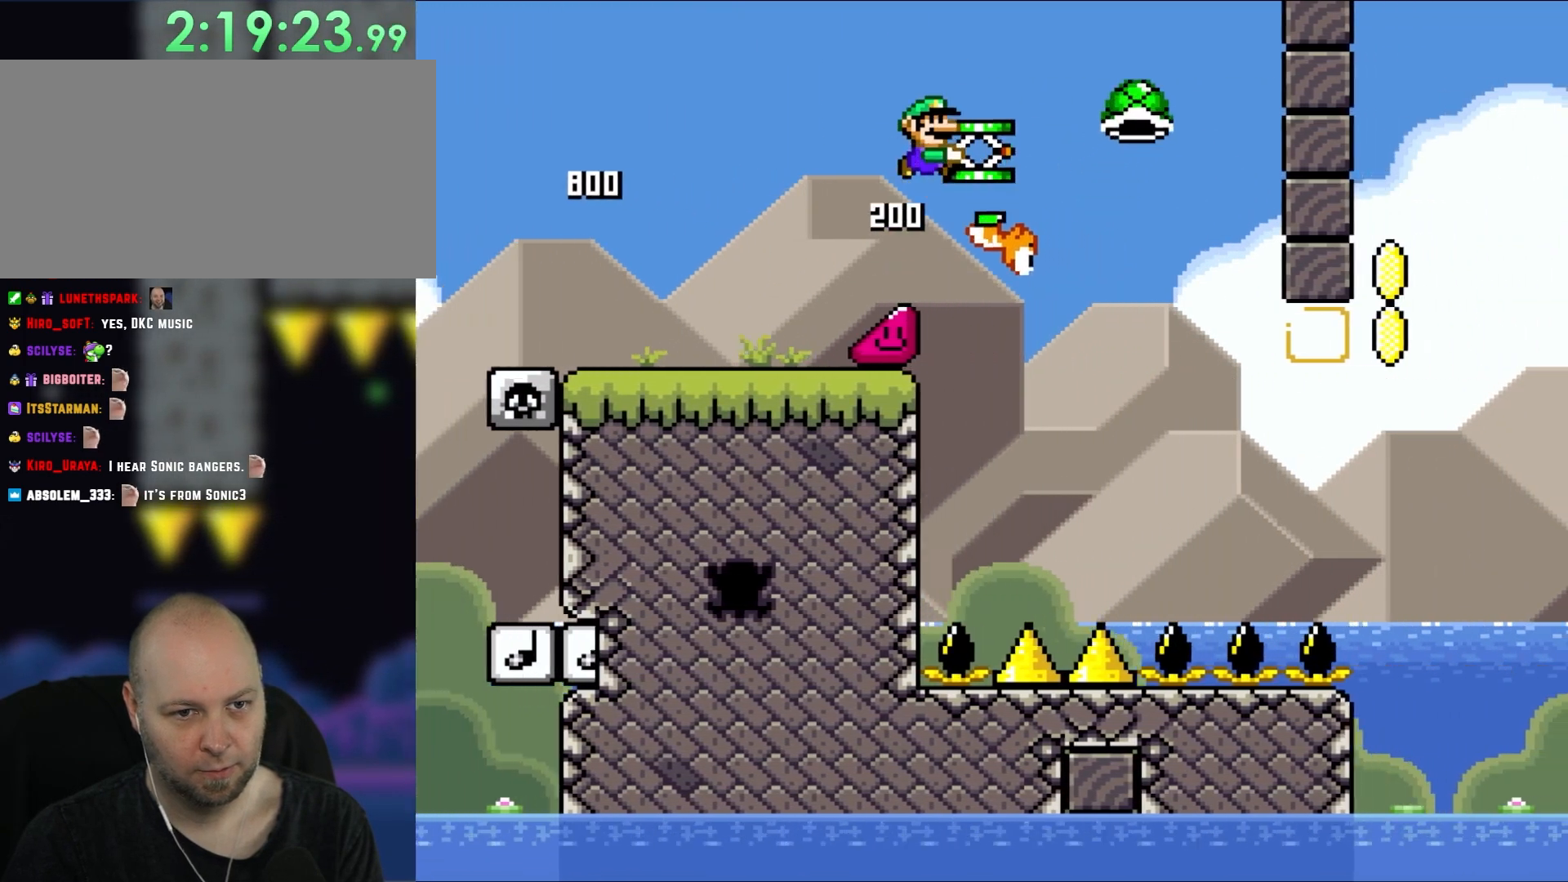
{"buttons": ["B", "Y", "DPAD_RIGHT"], "events": [[283, "DPAD_LEFT", "down"], [283, "DPAD_RIGHT", "up"], [417, "DPAD_LEFT", "up"], [450, "DPAD_RIGHT", "down"]]}
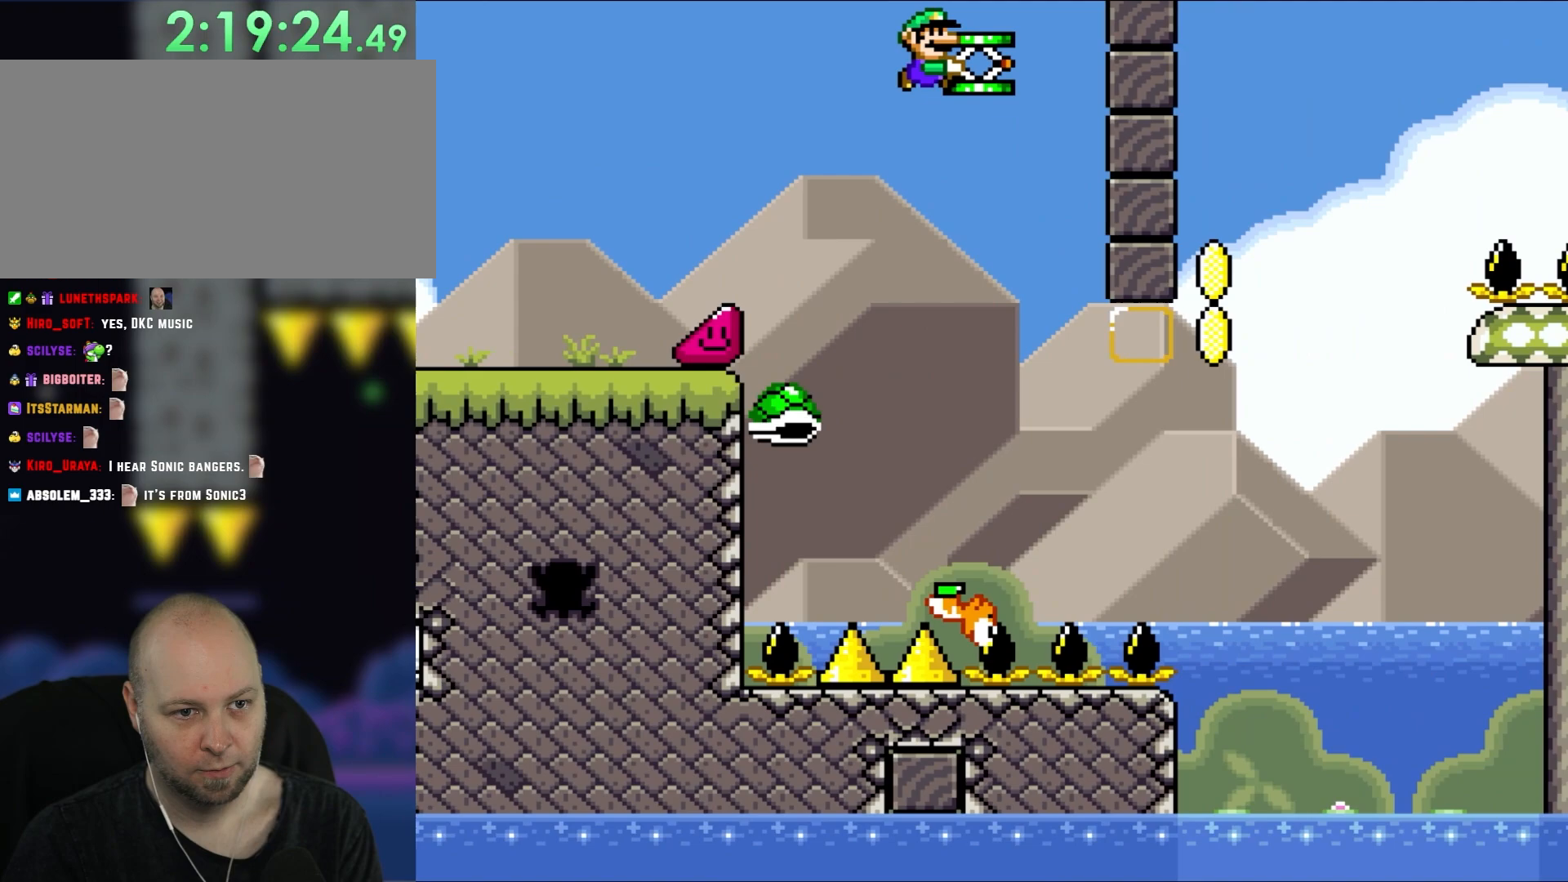
{"buttons": ["B", "Y", "DPAD_RIGHT"], "events": [[83, "DPAD_RIGHT", "up"], [200, "DPAD_RIGHT", "down"]]}
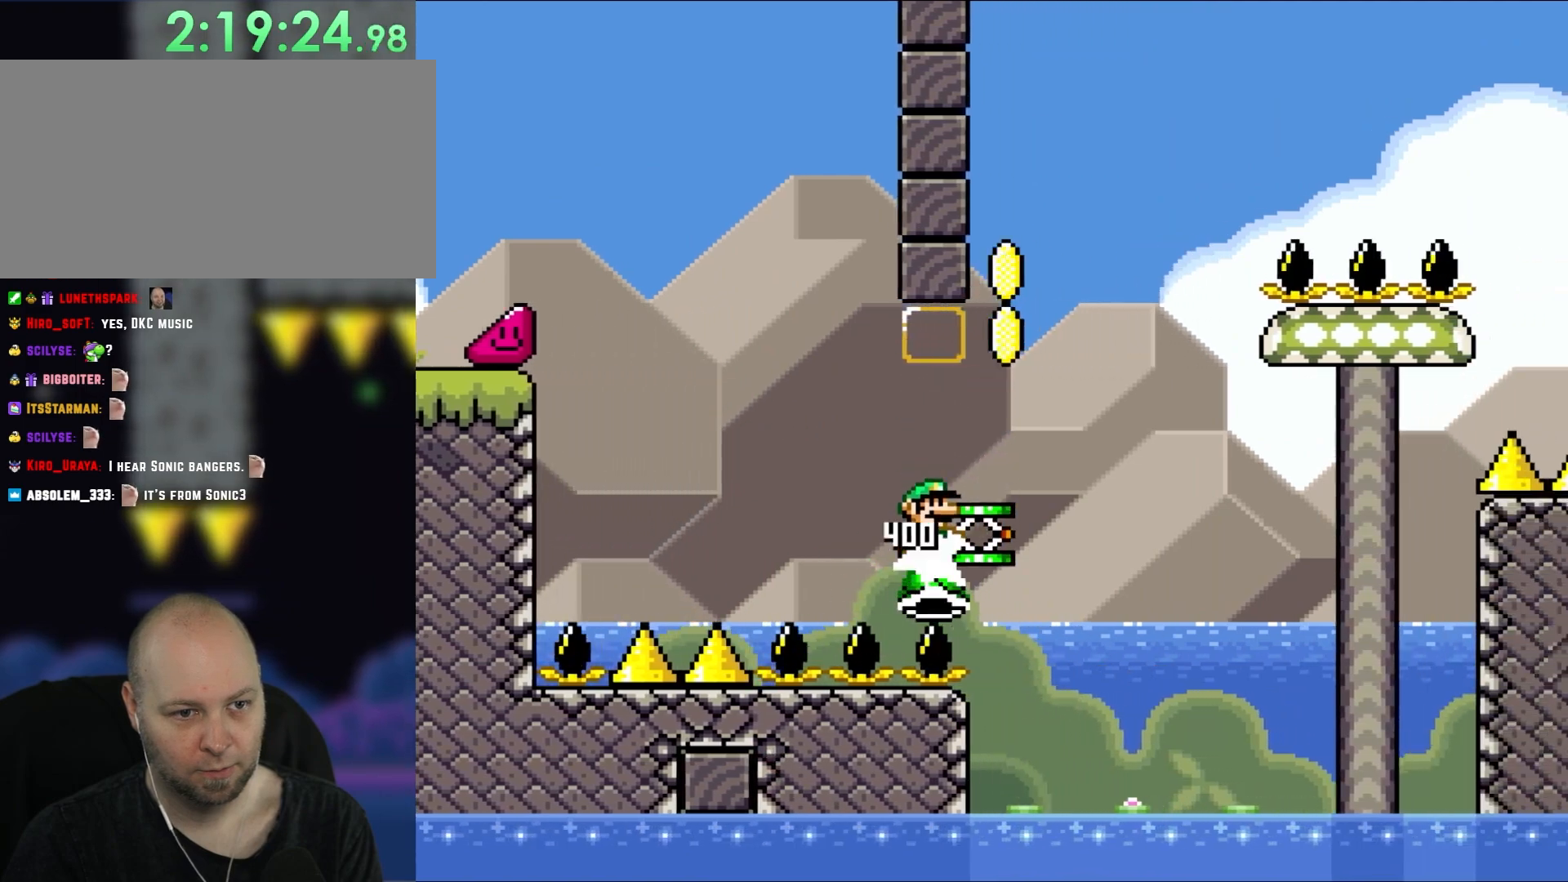
{"buttons": ["B"], "events": [[283, "DPAD_LEFT", "down"], [283, "DPAD_RIGHT", "up"], [367, "DPAD_LEFT", "up"], [483, "Y", "up"]]}
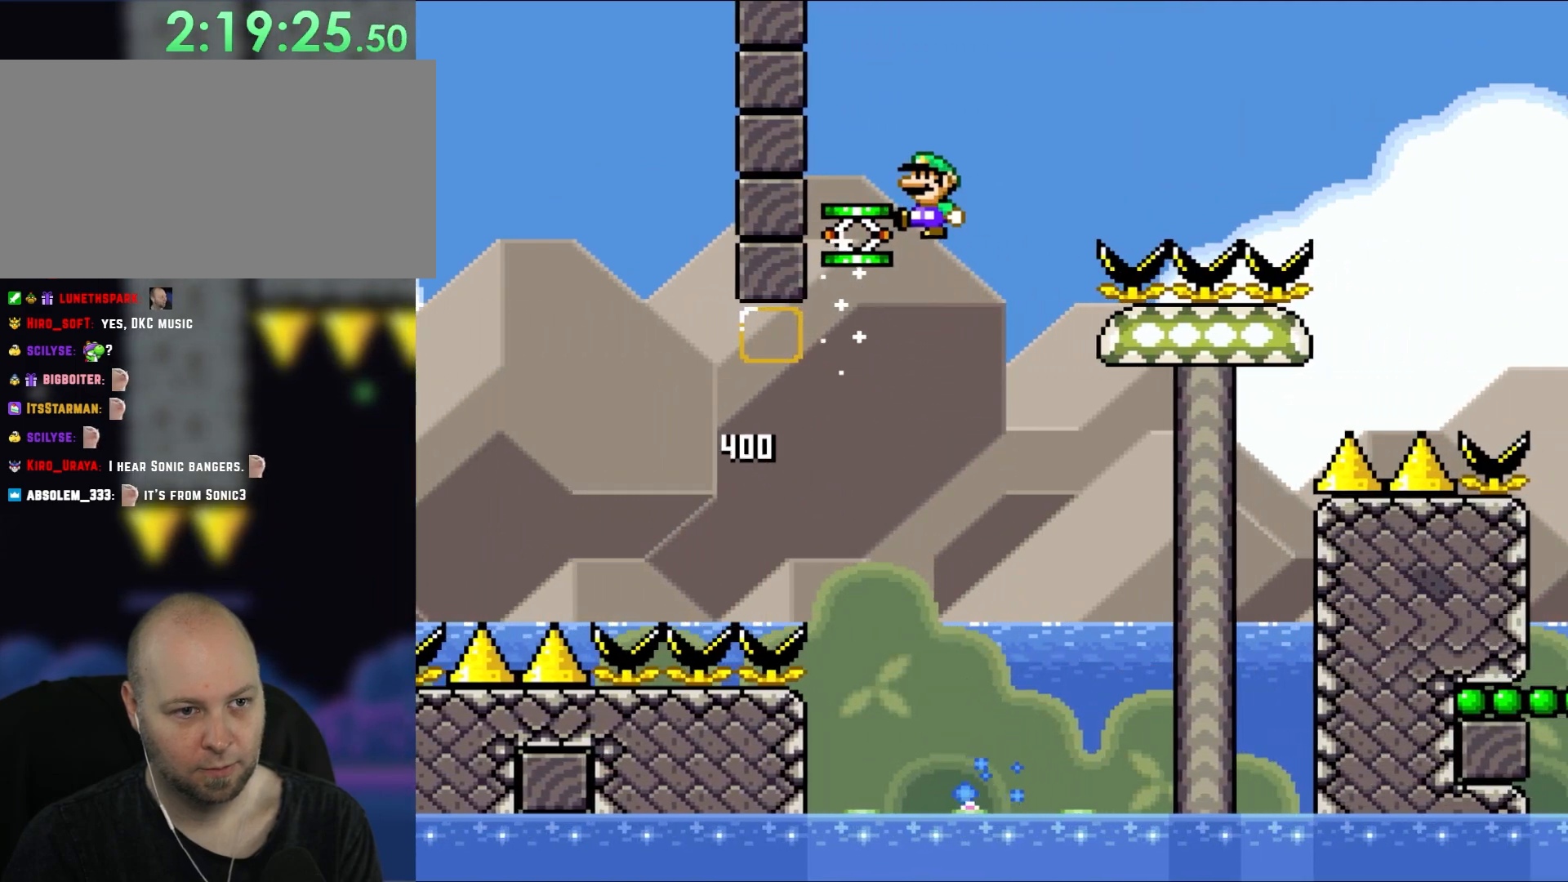
{"buttons": [], "events": [[50, "DPAD_DOWN", "down"], [167, "DPAD_LEFT", "down"], [217, "DPAD_DOWN", "up"], [250, "B", "up"], [350, "DPAD_LEFT", "up"]]}
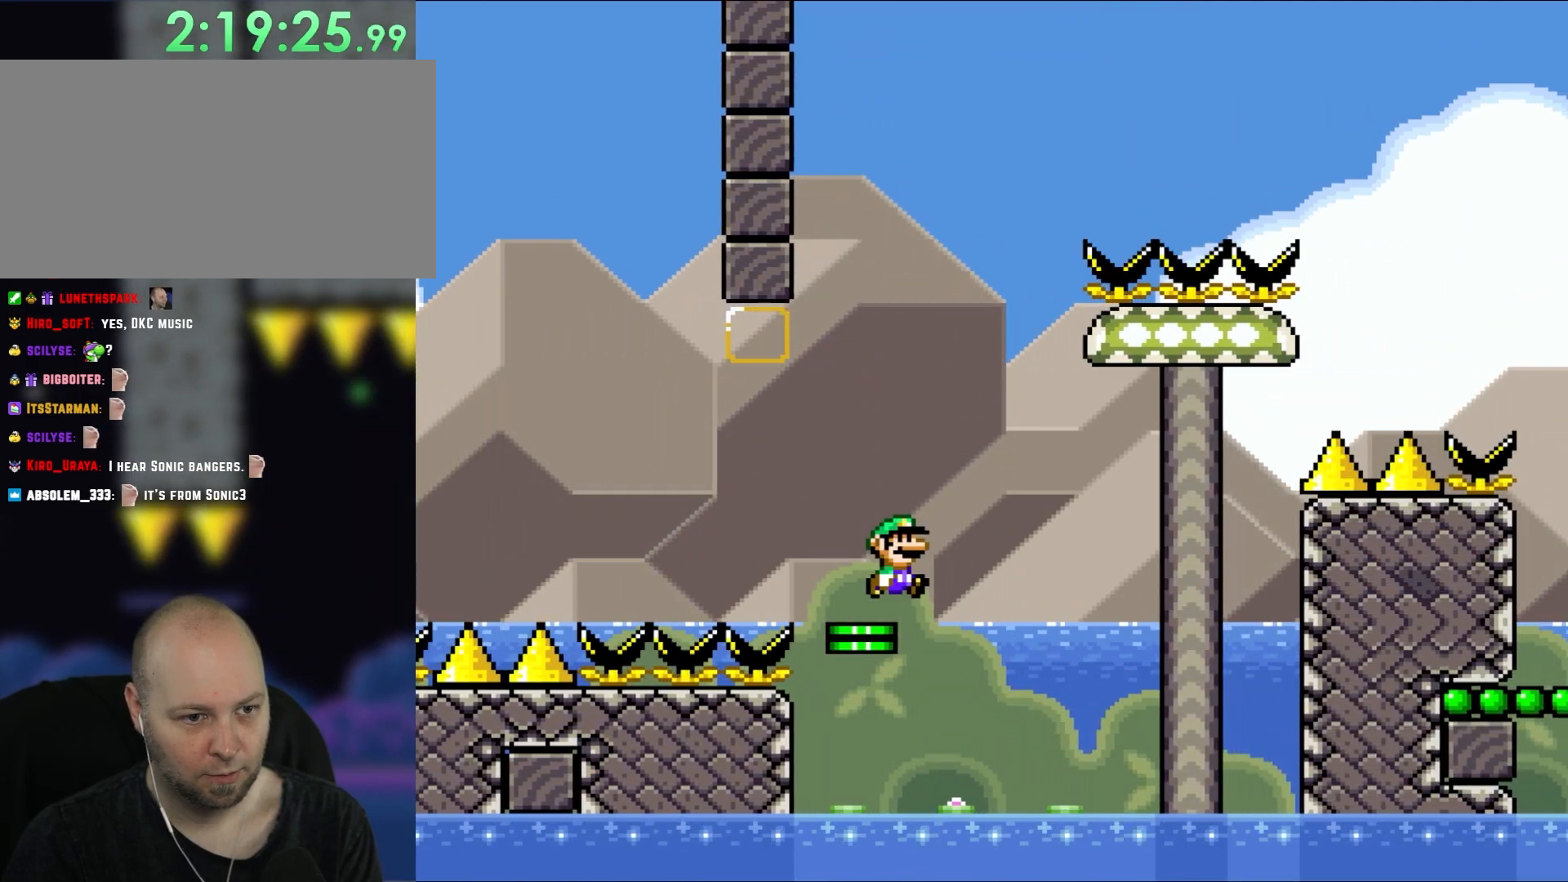
{"buttons": ["B", "Y", "DPAD_RIGHT"], "events": [[83, "B", "down"], [83, "DPAD_RIGHT", "down"], [83, "Y", "down"]]}
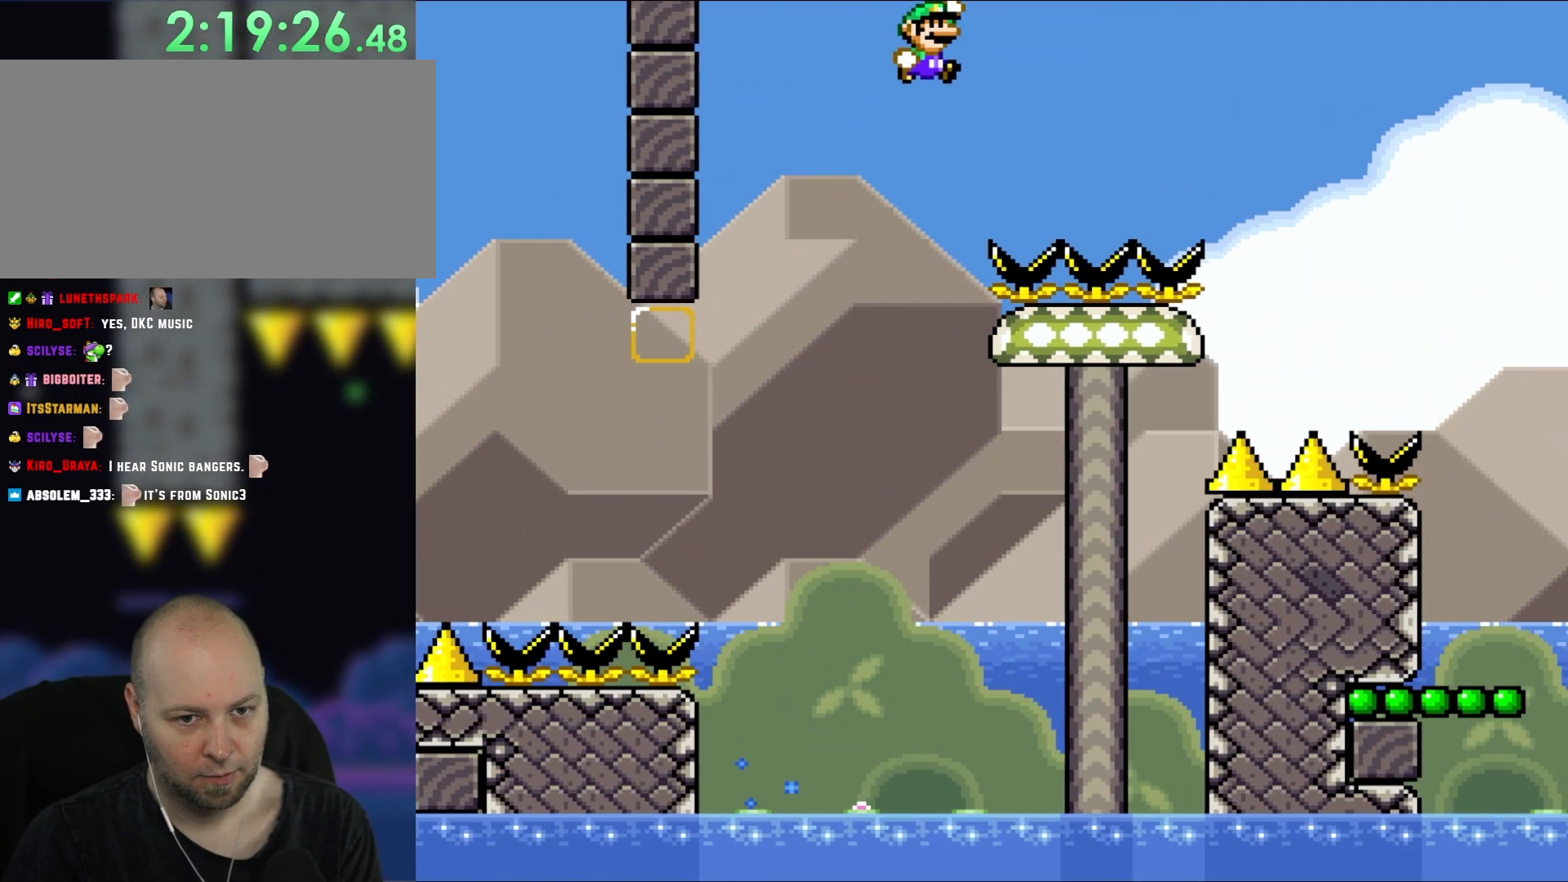
{"buttons": ["B", "Y", "DPAD_RIGHT"], "events": []}
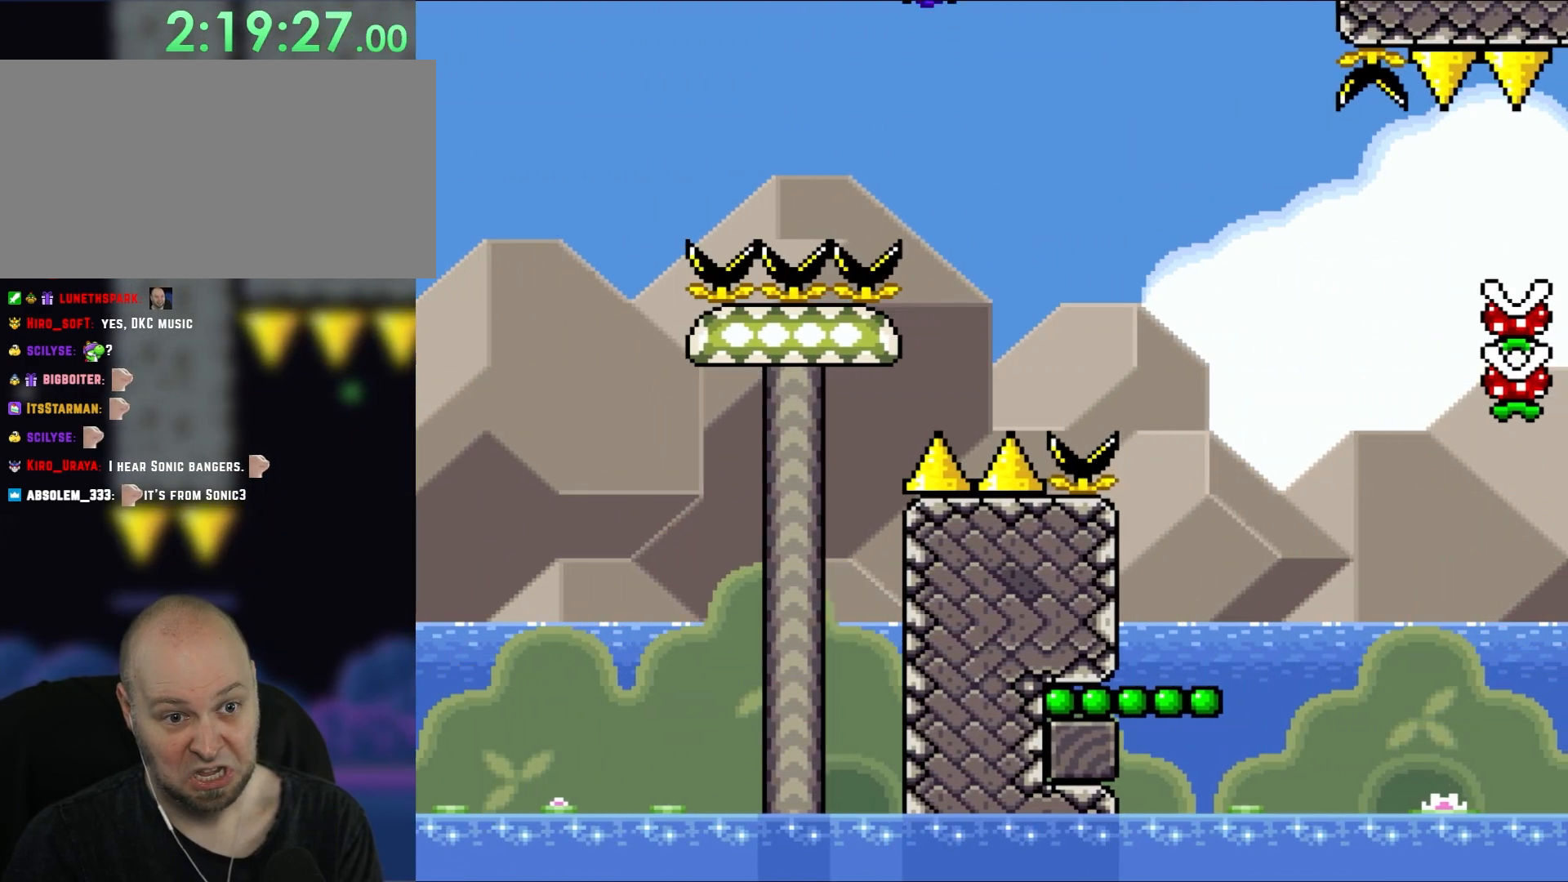
{"buttons": ["B", "Y", "DPAD_LEFT"], "events": [[483, "DPAD_LEFT", "down"], [483, "DPAD_RIGHT", "up"]]}
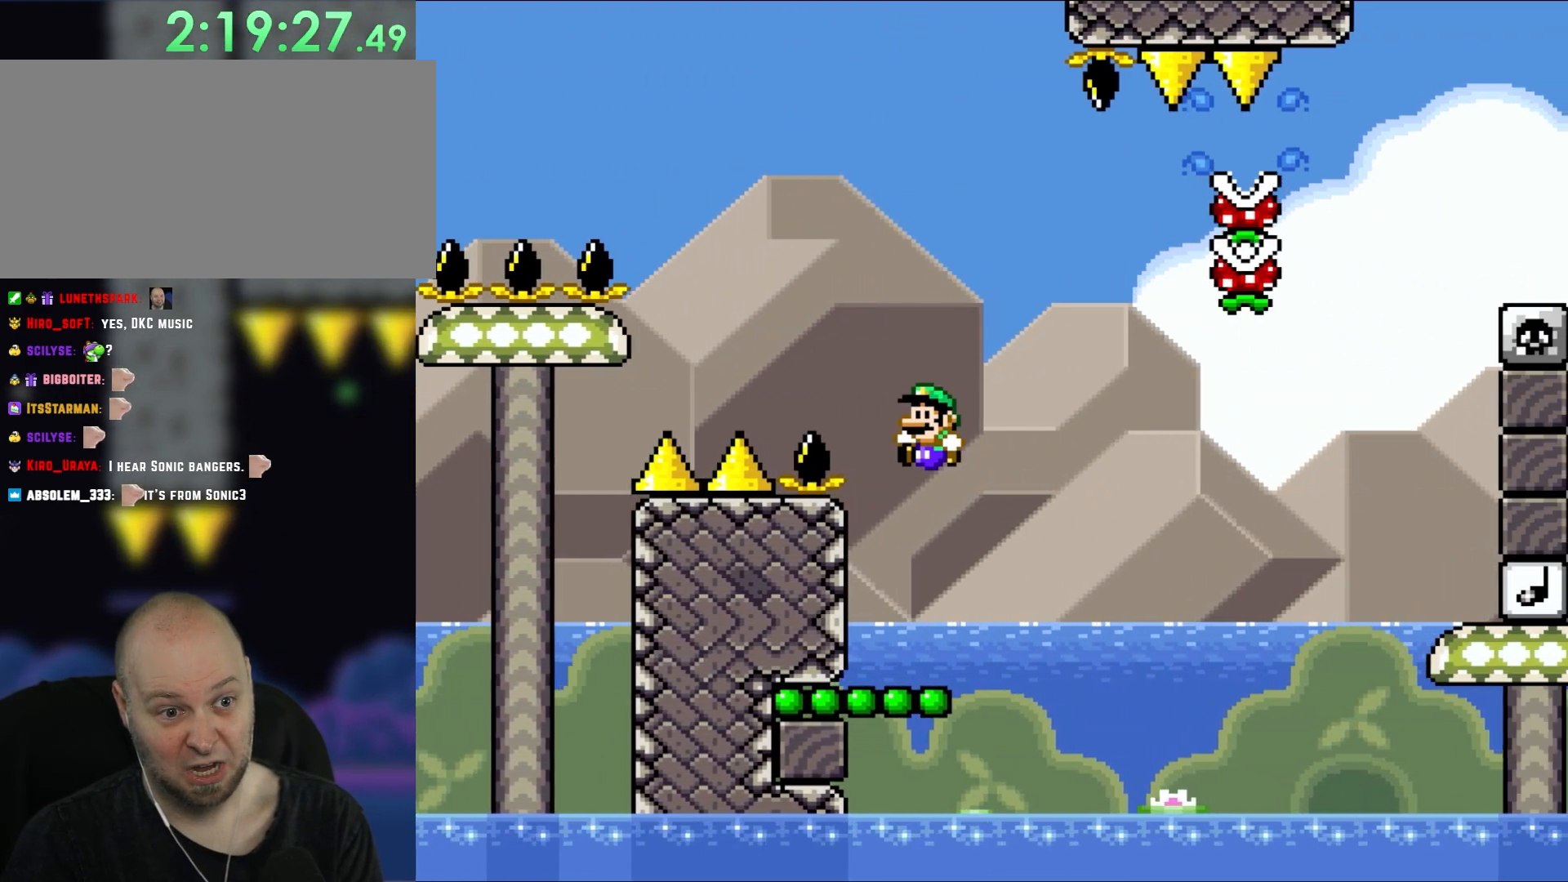
{"buttons": ["B", "Y"], "events": [[50, "B", "up"], [133, "DPAD_LEFT", "up"], [400, "B", "down"]]}
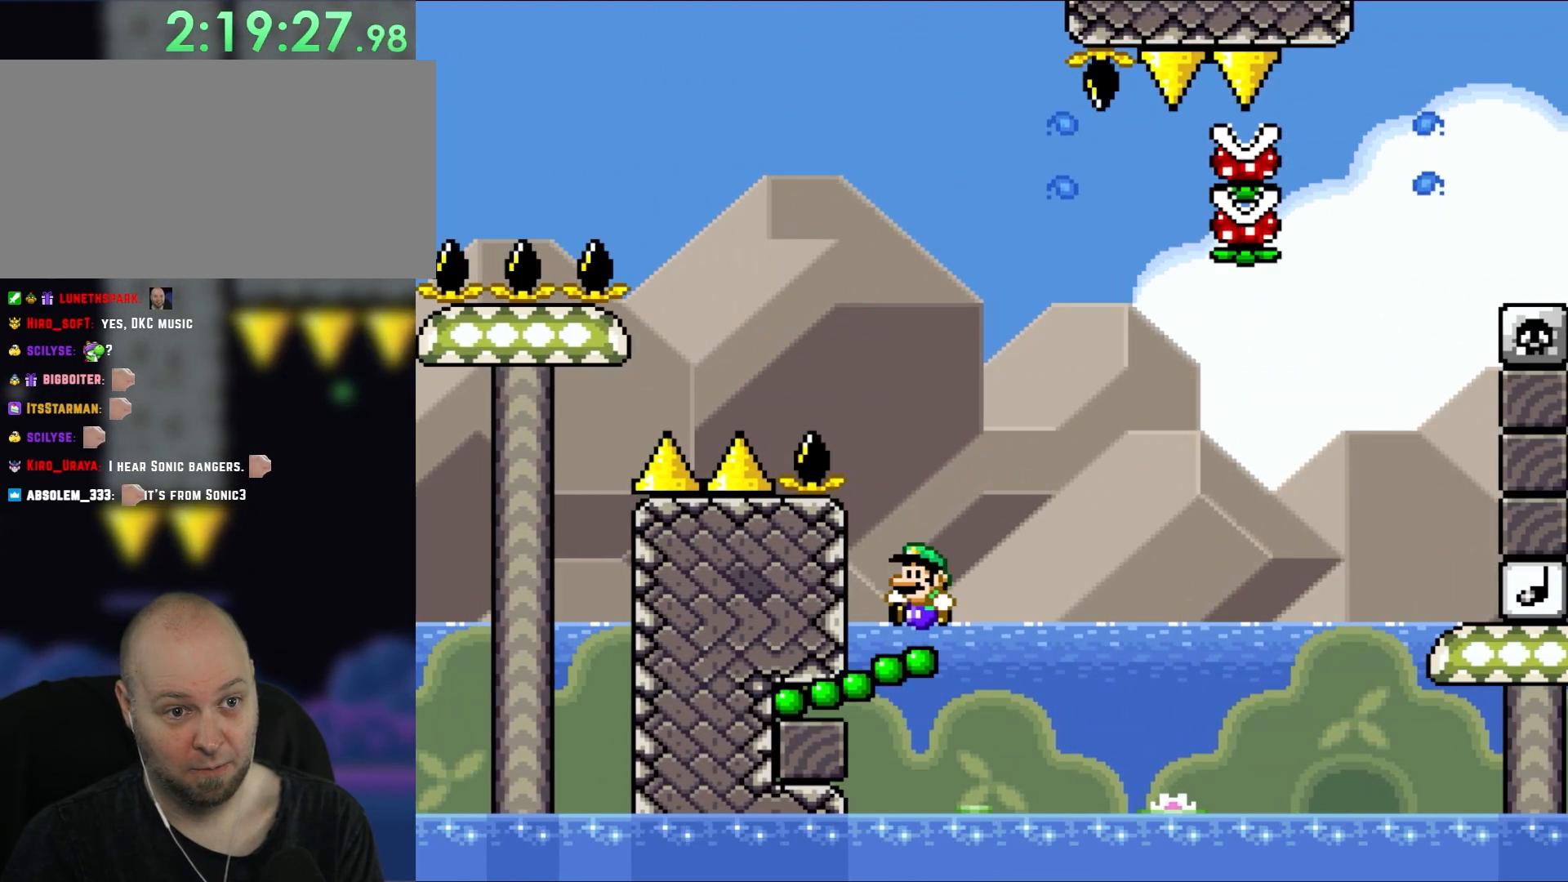
{"buttons": ["Y", "DPAD_RIGHT"], "events": [[83, "DPAD_LEFT", "down"], [217, "DPAD_LEFT", "up"], [367, "DPAD_RIGHT", "down"], [450, "B", "up"]]}
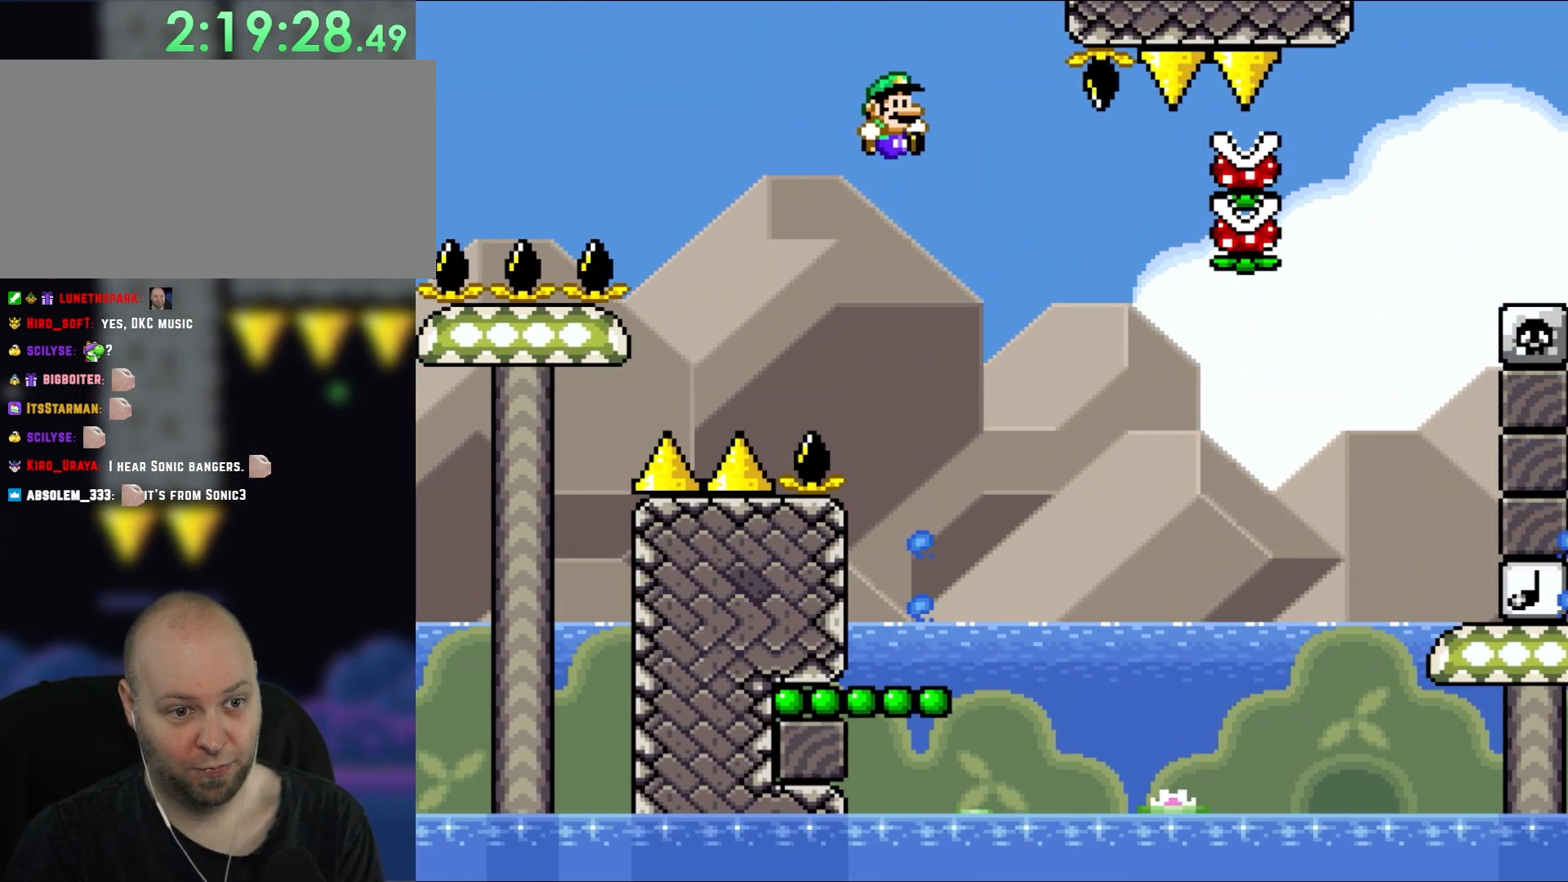
{"buttons": ["X"], "events": [[167, "DPAD_RIGHT", "up"], [200, "DPAD_LEFT", "down"], [350, "DPAD_LEFT", "up"], [417, "X", "down"], [417, "Y", "up"]]}
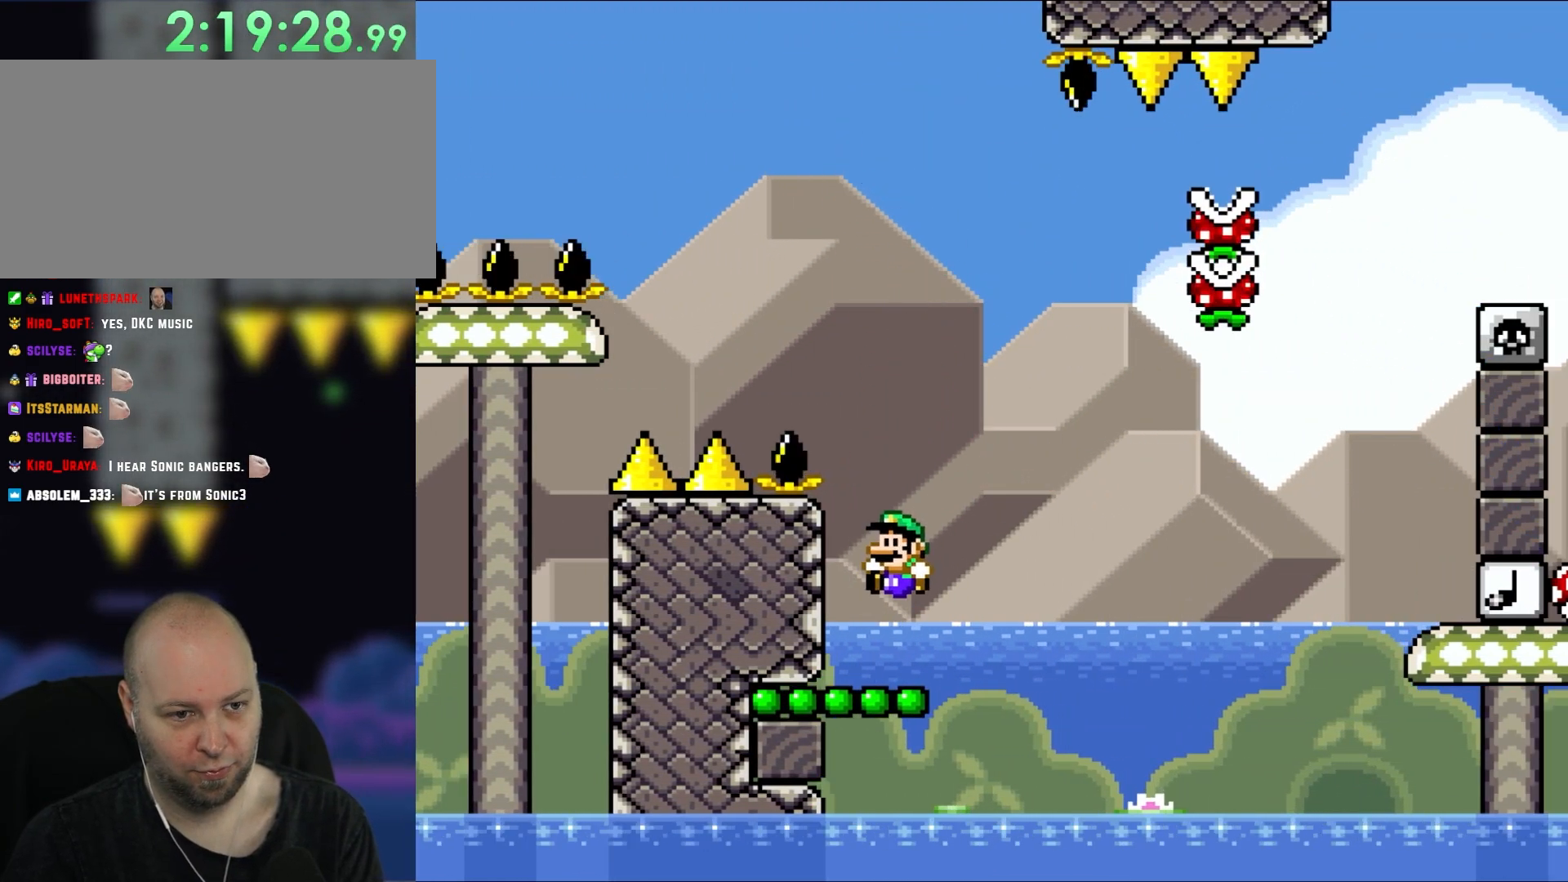
{"buttons": [], "events": [[117, "X", "up"]]}
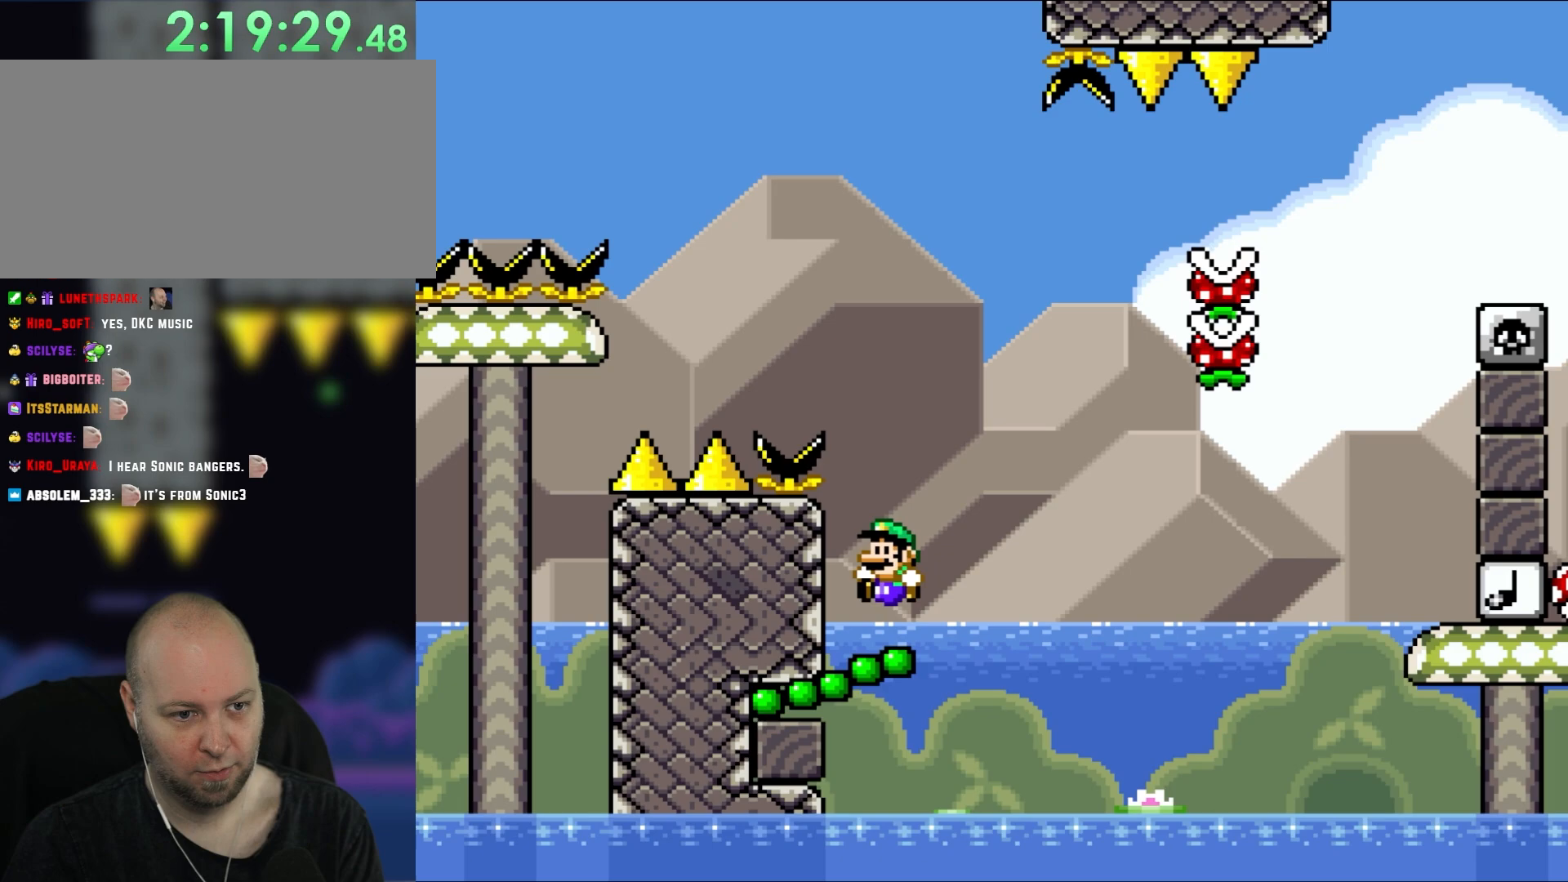
{"buttons": [], "events": []}
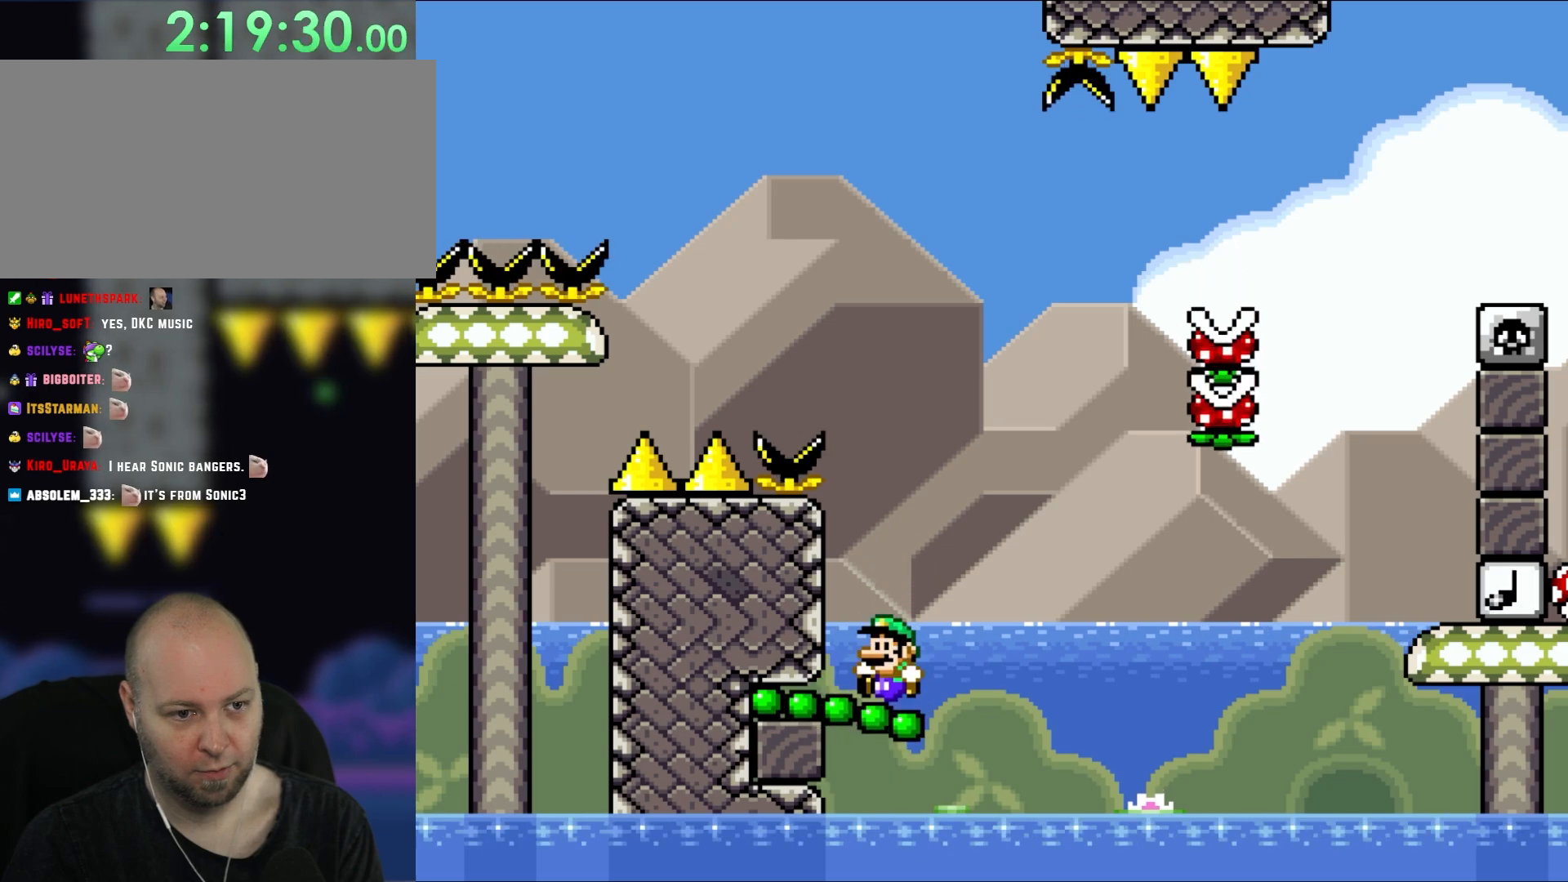
{"buttons": [], "events": []}
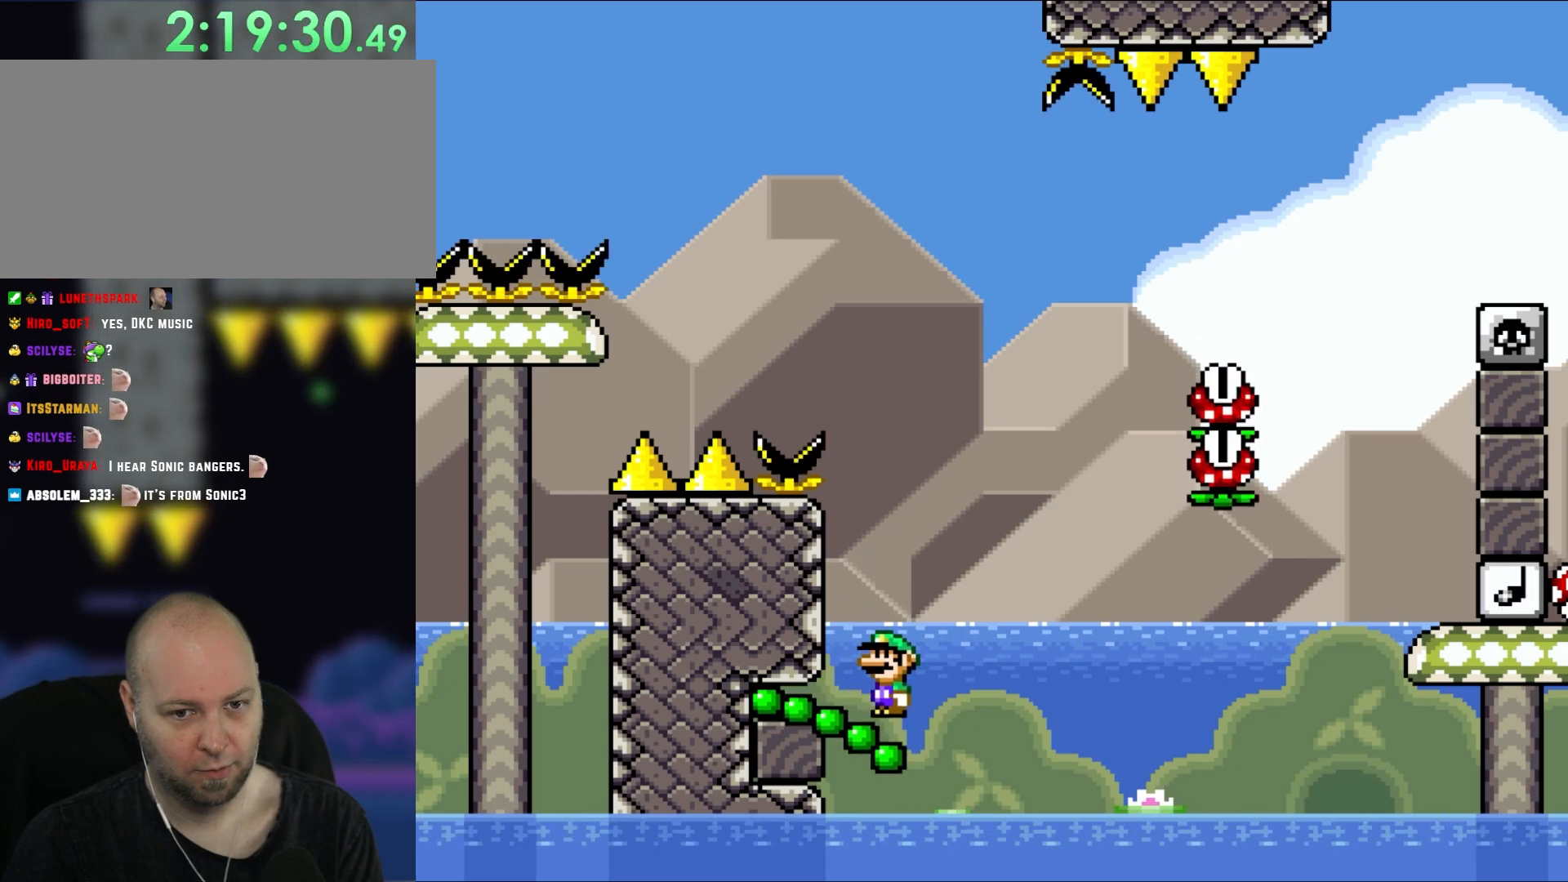
{"buttons": ["Y"], "events": [[167, "Y", "down"]]}
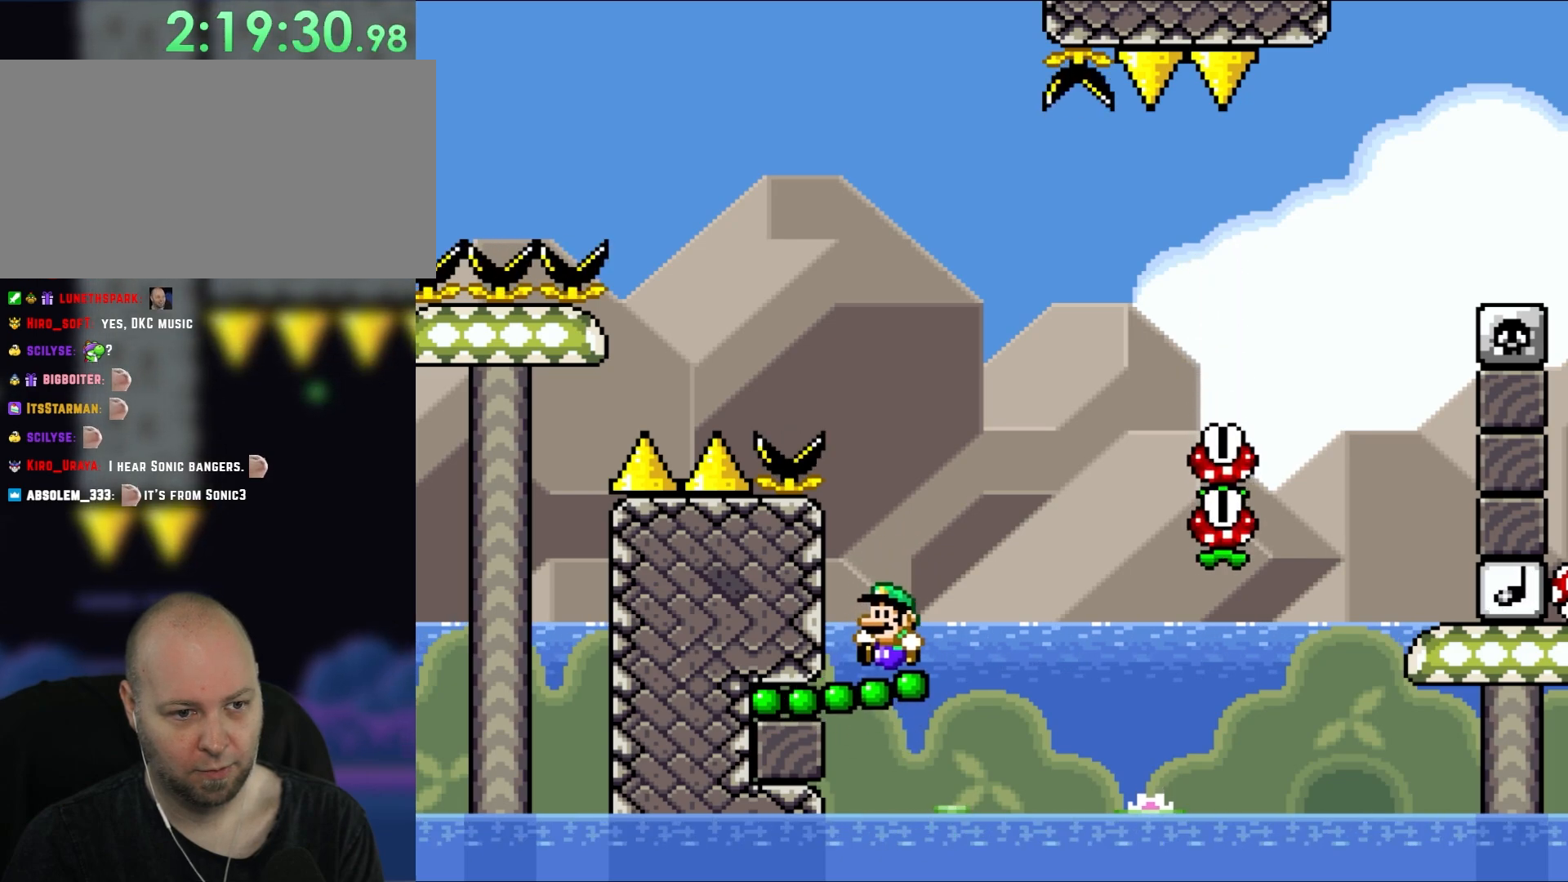
{"buttons": ["Y", "DPAD_RIGHT"], "events": [[167, "B", "down"], [317, "DPAD_RIGHT", "down"], [483, "B", "up"]]}
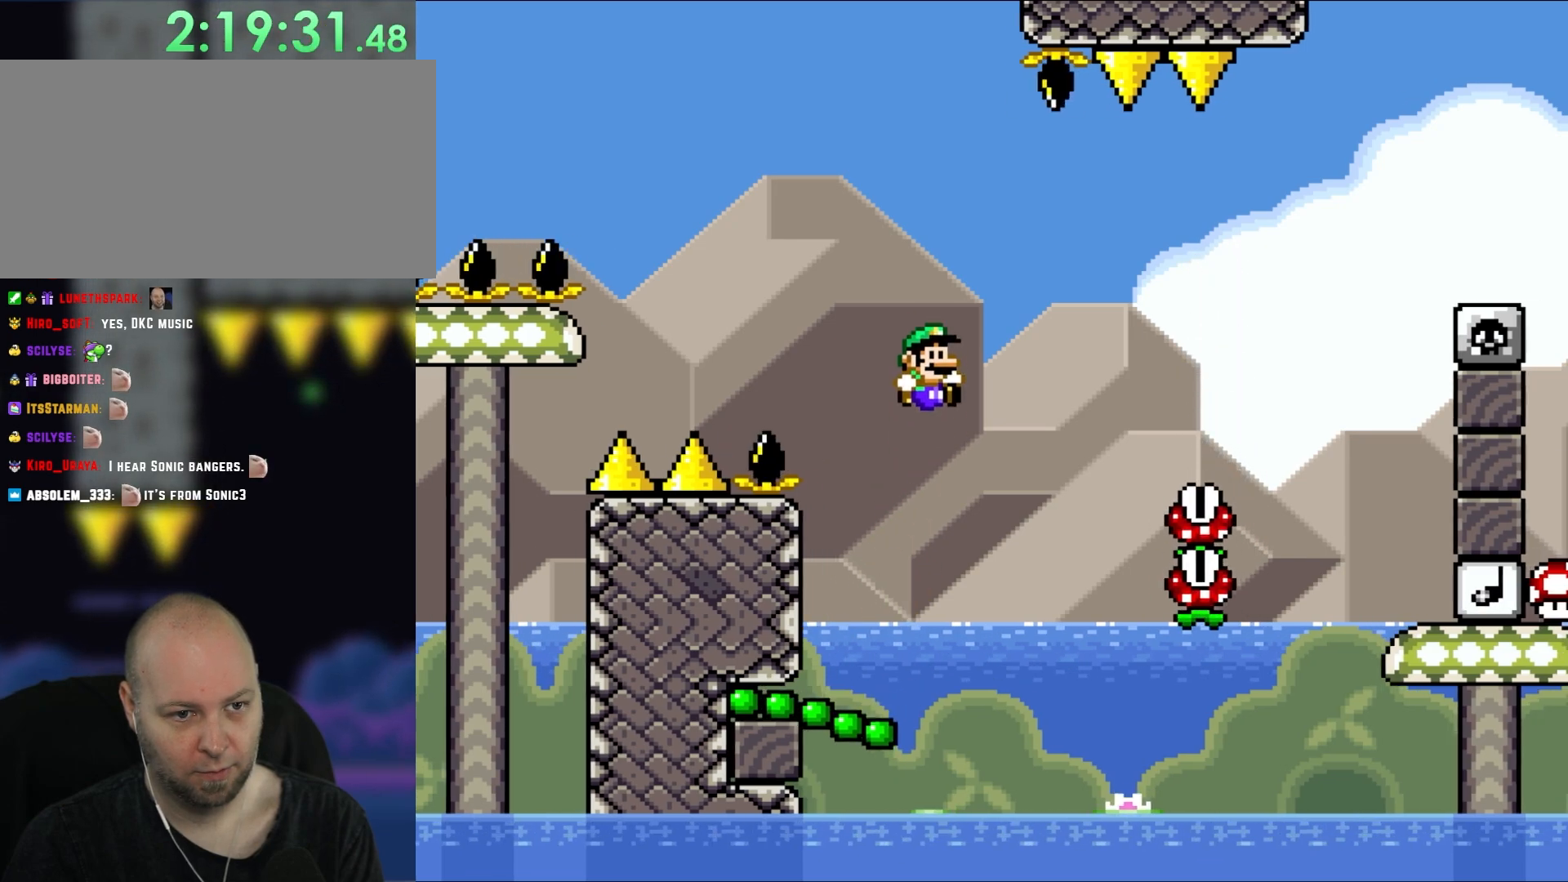
{"buttons": ["B", "Y", "DPAD_RIGHT"], "events": [[83, "B", "down"], [250, "B", "up"], [317, "B", "down"]]}
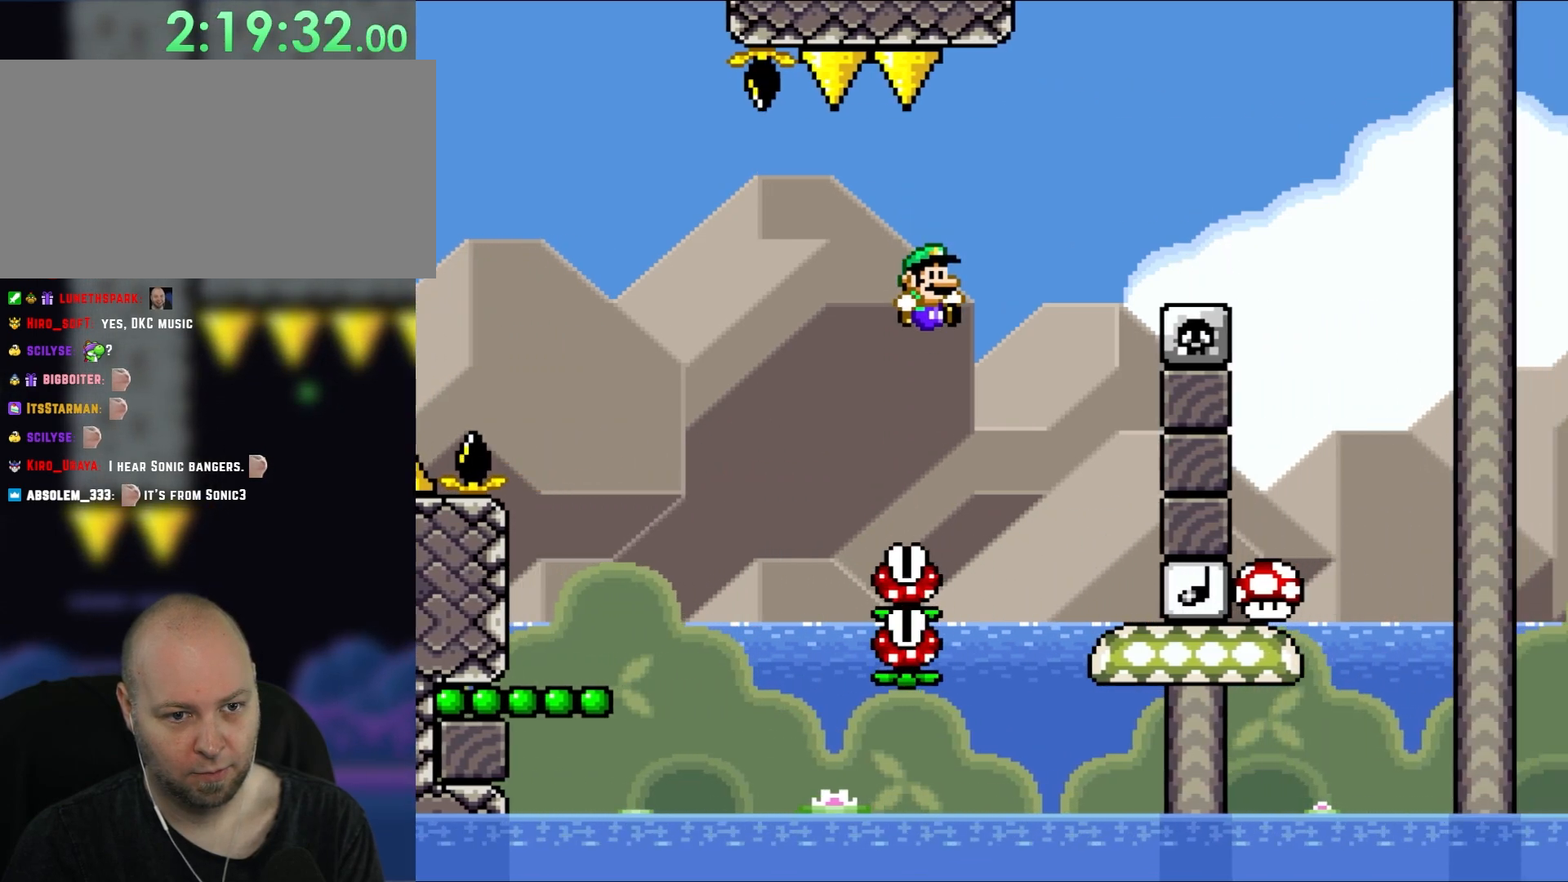
{"buttons": ["A", "X", "DPAD_LEFT"]}
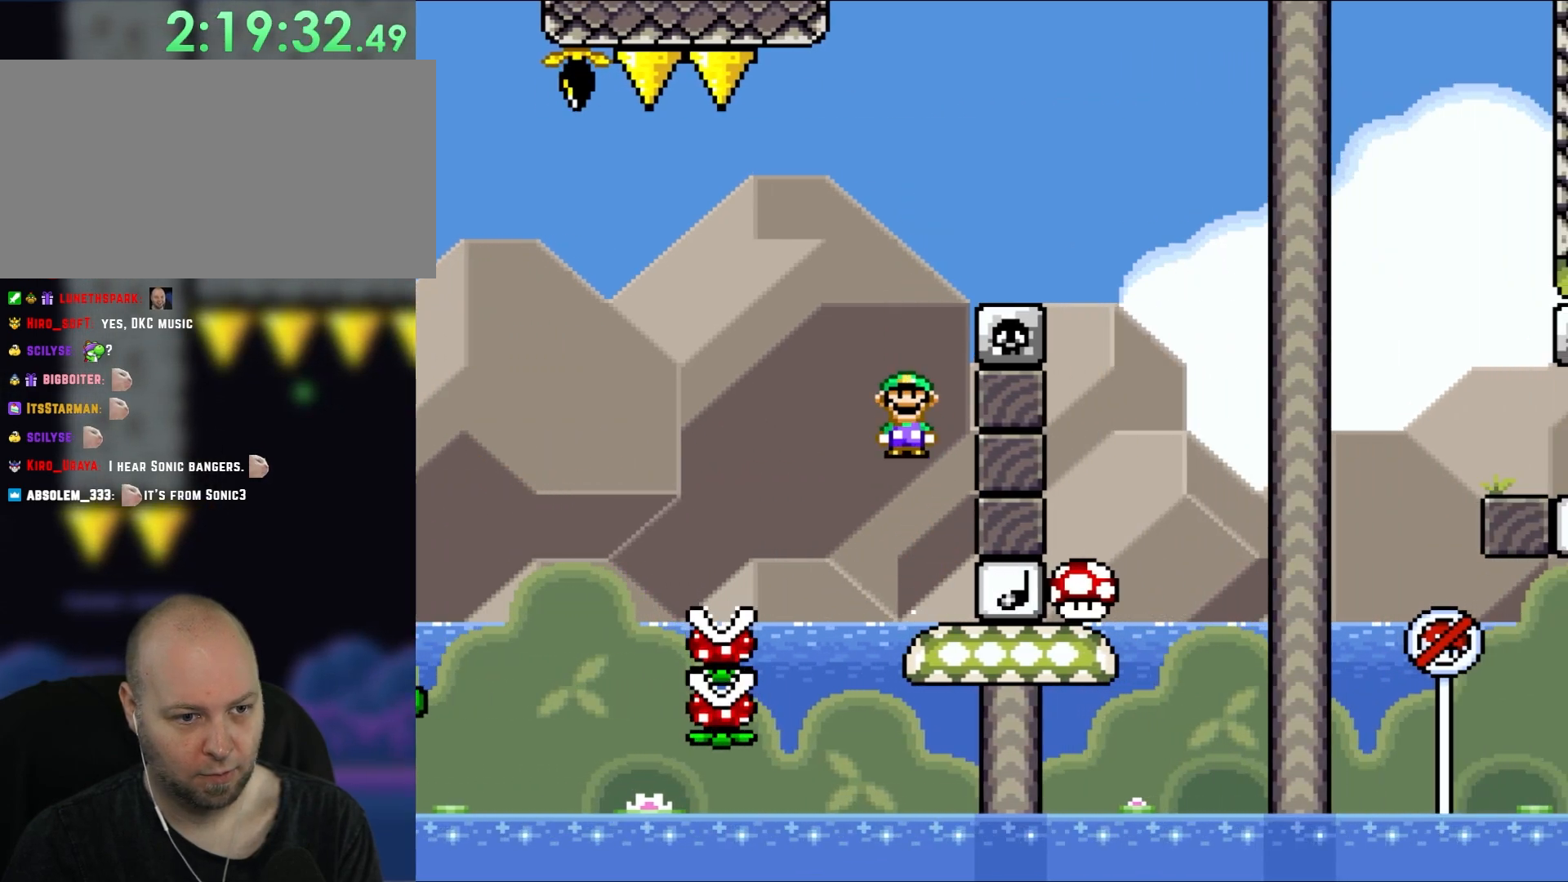
{"buttons": ["A", "X", "DPAD_RIGHT"], "events": [[50, "A", "up"], [250, "A", "down"], [350, "DPAD_LEFT", "up"], [350, "DPAD_RIGHT", "down"]]}
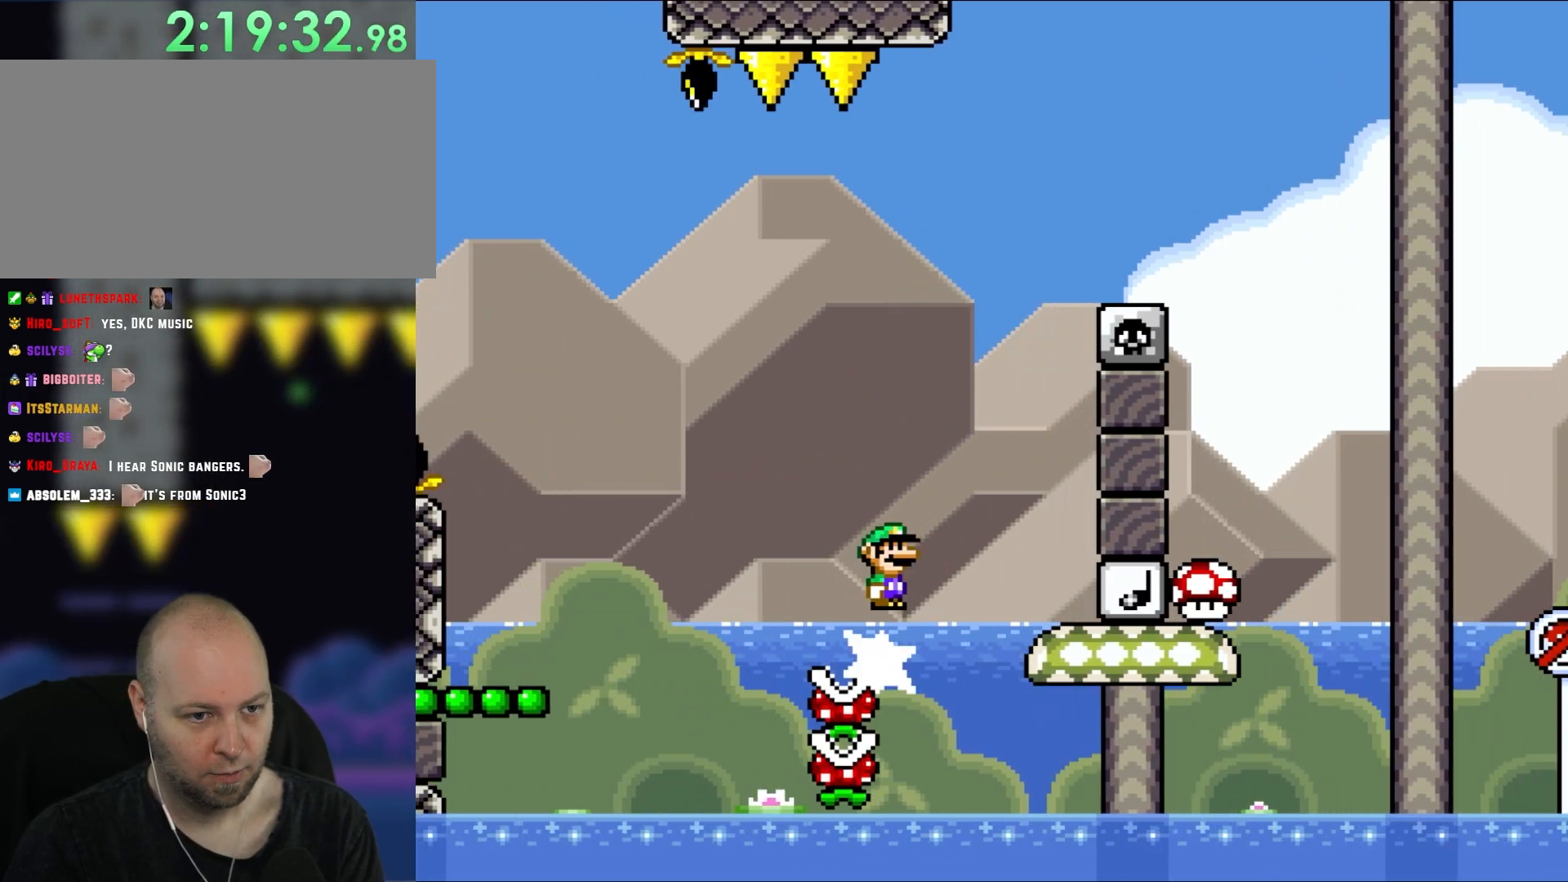
{"buttons": ["X", "DPAD_UP", "DPAD_LEFT"]}
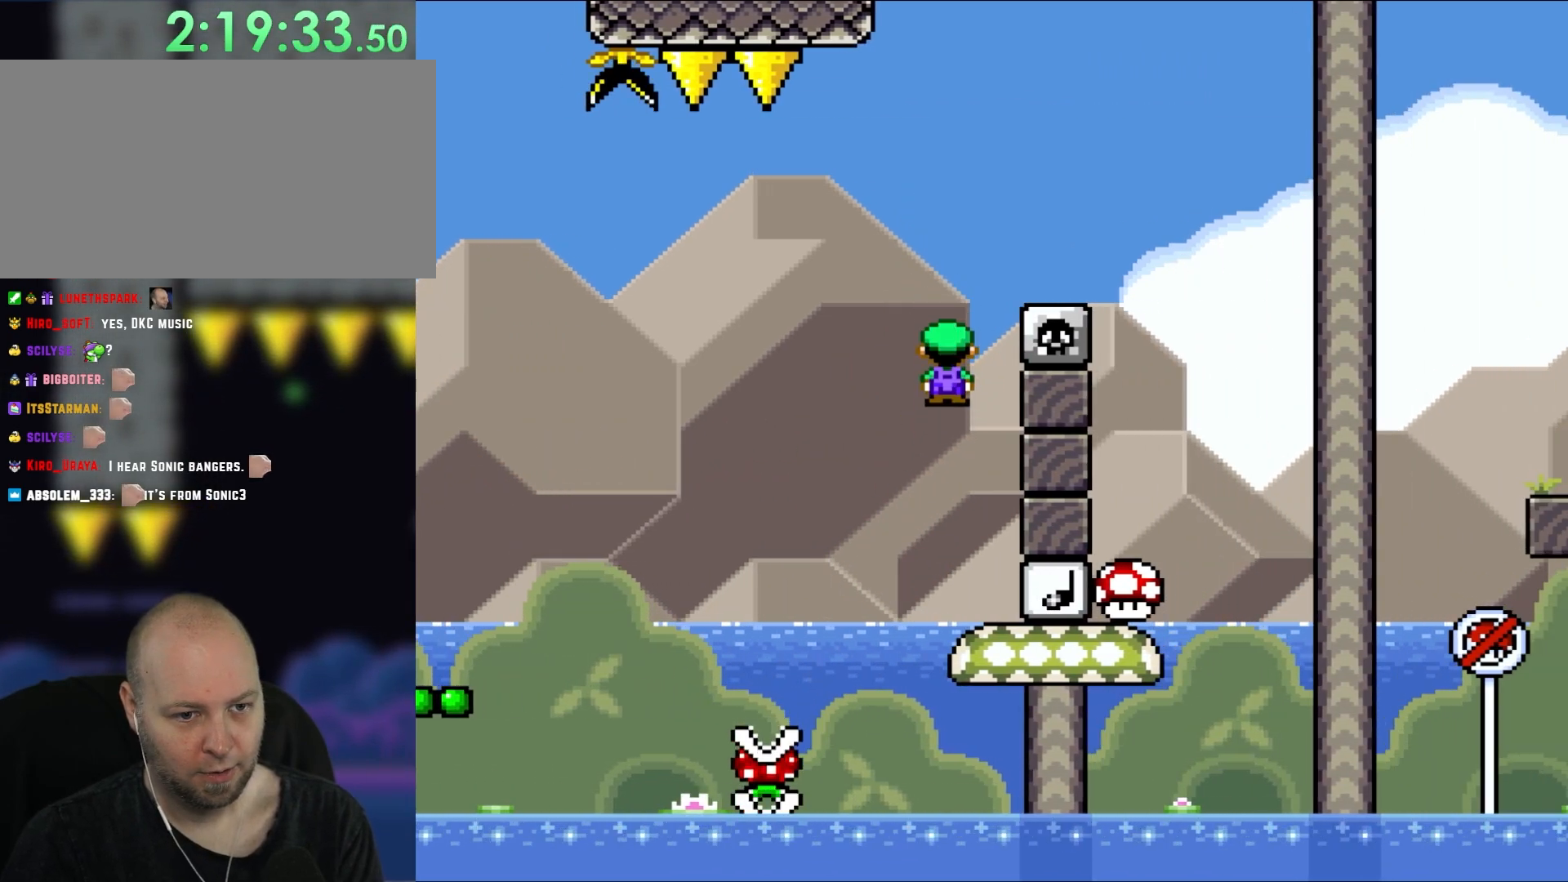
{"buttons": ["A", "X", "DPAD_RIGHT"]}
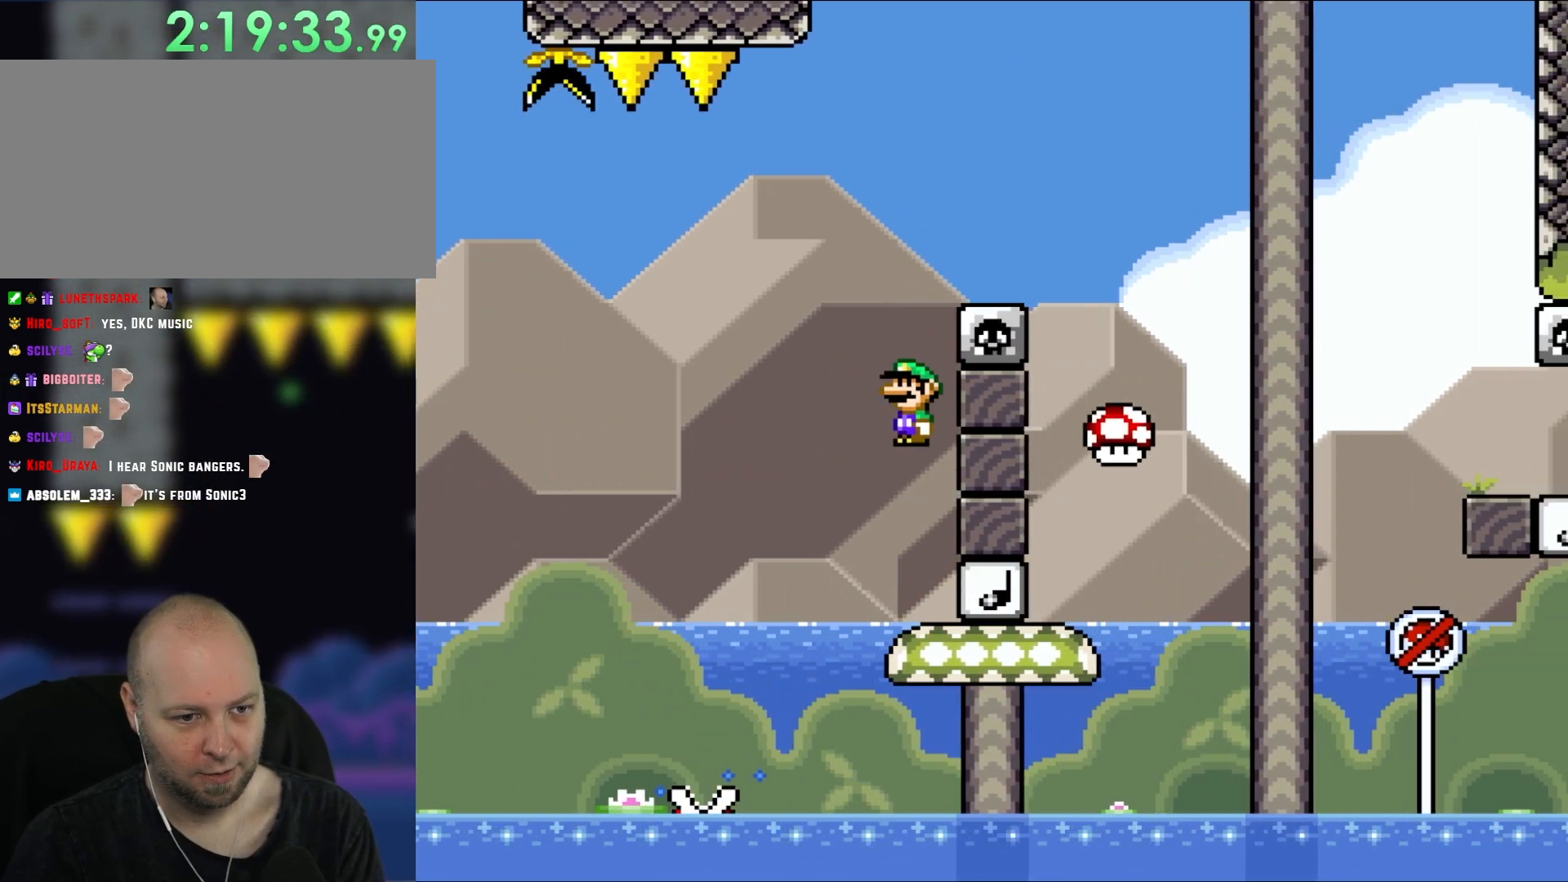
{"buttons": ["A", "X", "DPAD_RIGHT"], "events": [[83, "A", "up"], [150, "DPAD_RIGHT", "up"], [183, "DPAD_LEFT", "down"], [317, "A", "down"], [317, "DPAD_LEFT", "up"], [317, "DPAD_RIGHT", "down"]]}